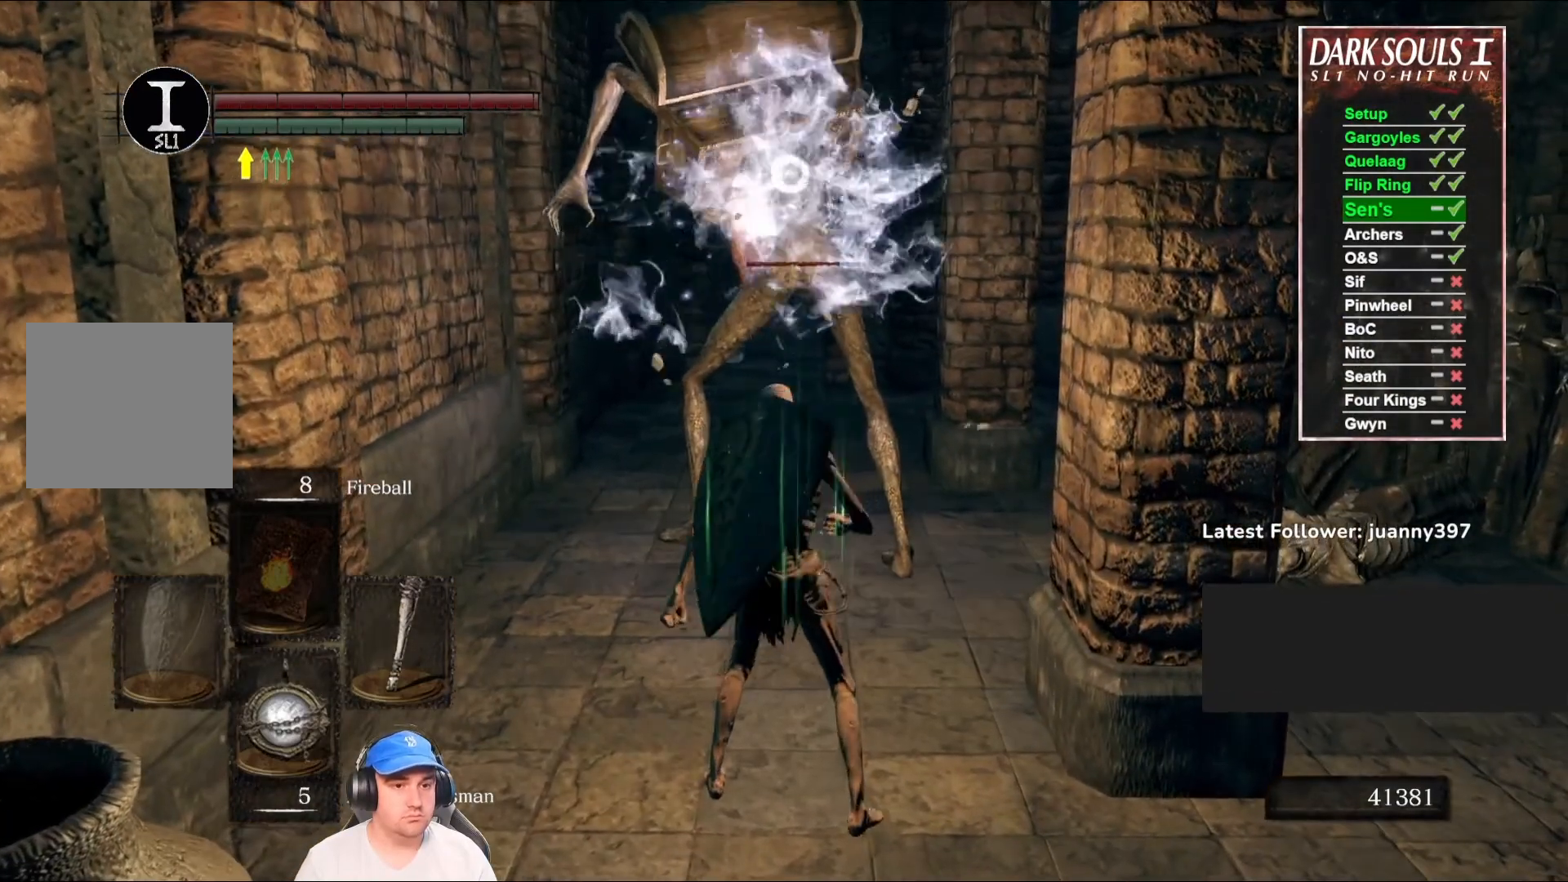
Gameplay with a controller (Xbox layout); each line is a JSON object with the inputs held at the frame after it. "events" lists button and stick changes between this image and that frame as [ms after this image, input, new state], when the widget could be followed in between.
{"buttons": [], "left_stick": "center", "right_stick": "center", "events": [[100, "R3", "up"]]}
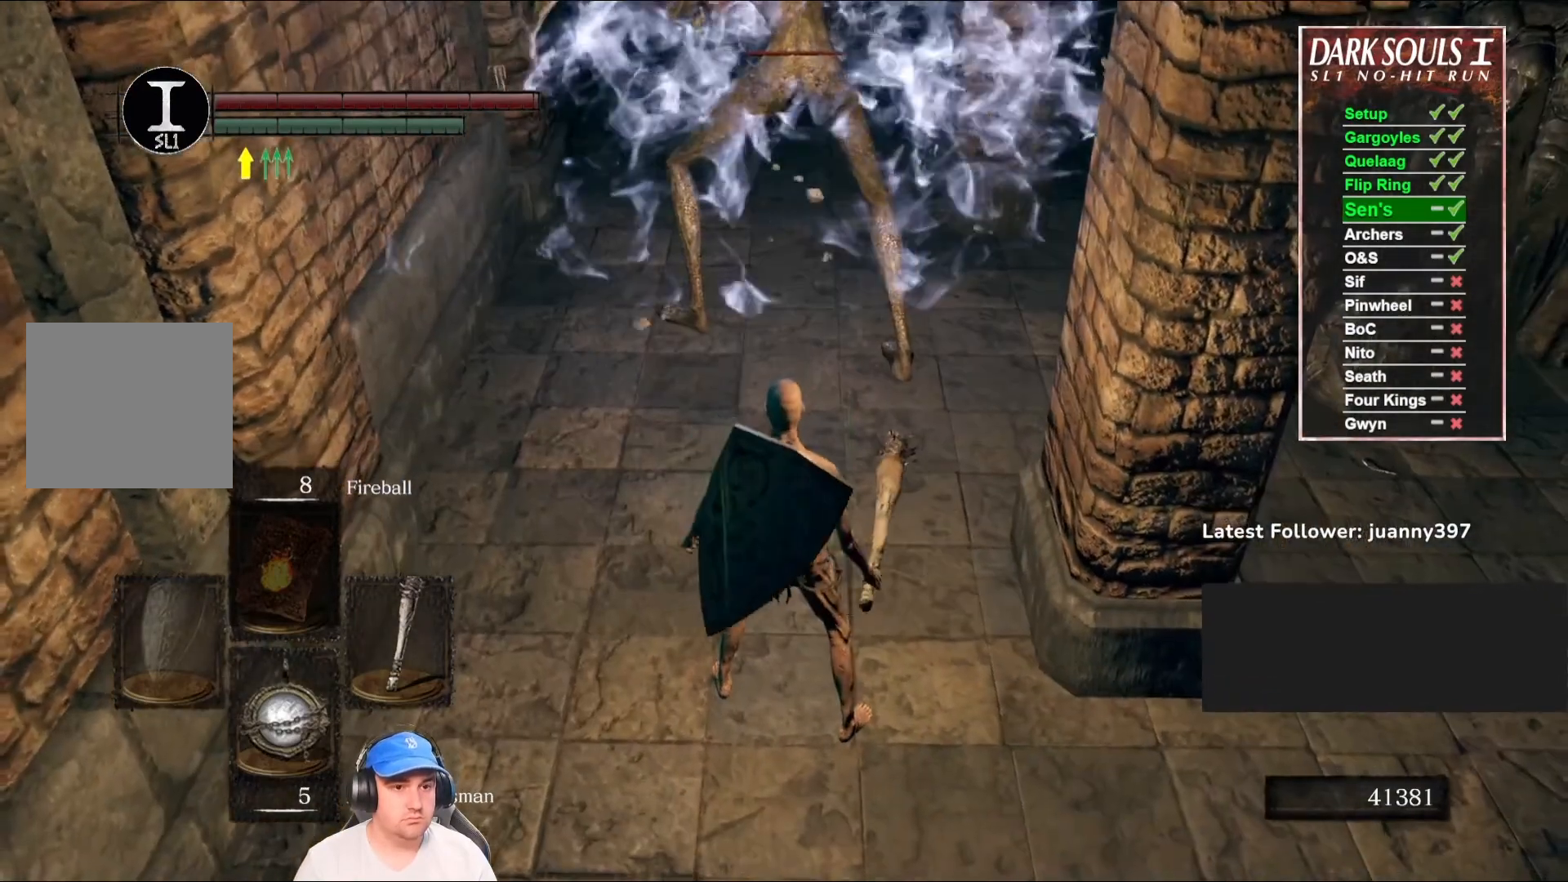
{"buttons": [], "left_stick": "center", "right_stick": "center", "events": [[33, "right_stick", "up"], [200, "right_stick", "center"]]}
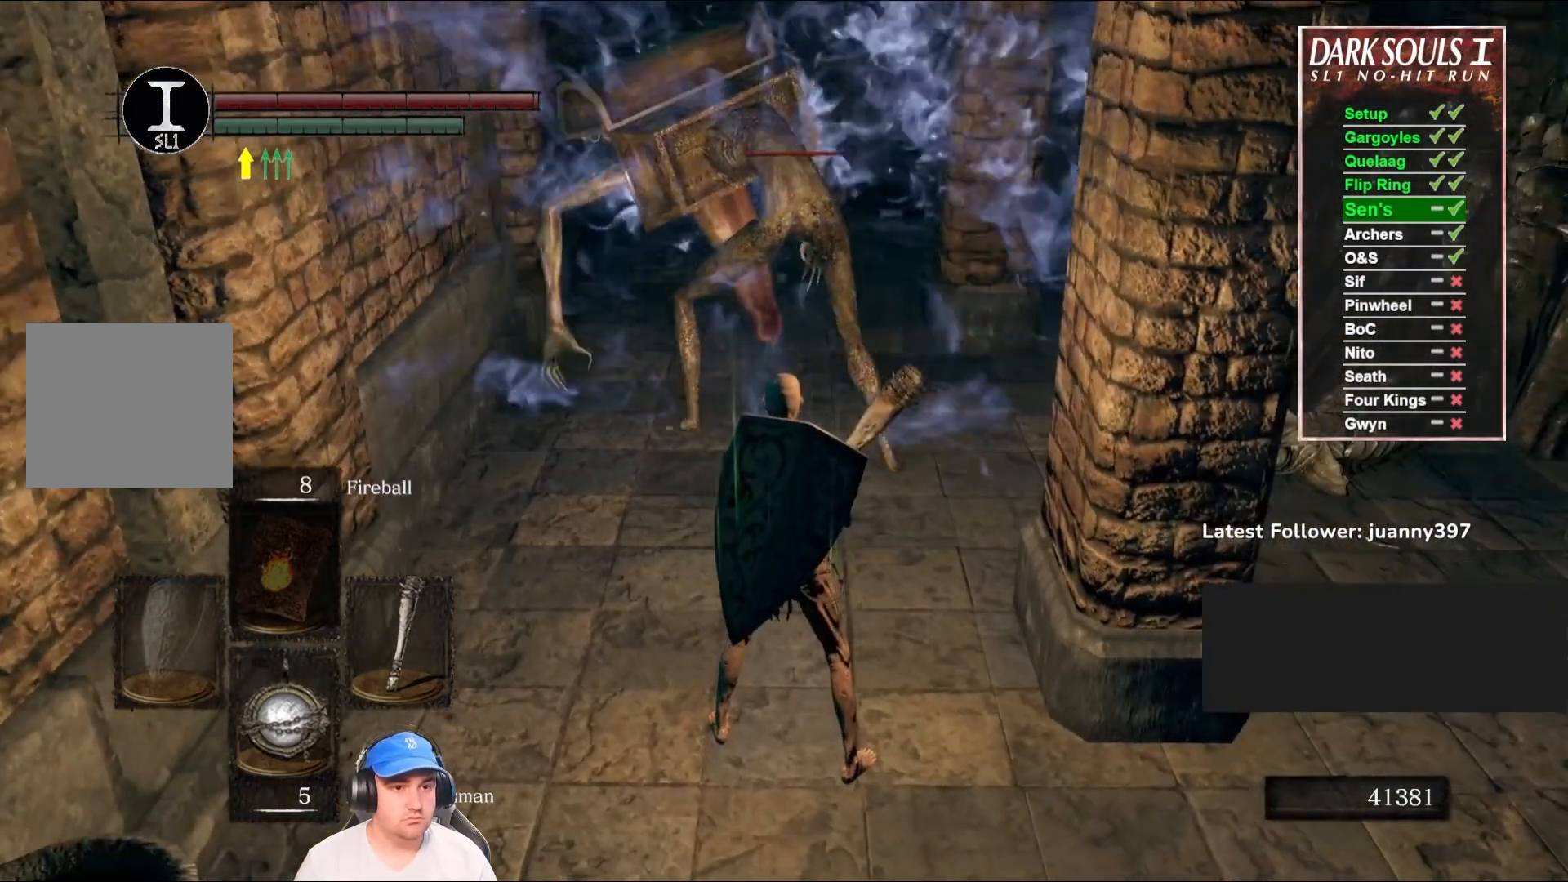
{"buttons": [], "left_stick": "center", "right_stick": "center", "events": []}
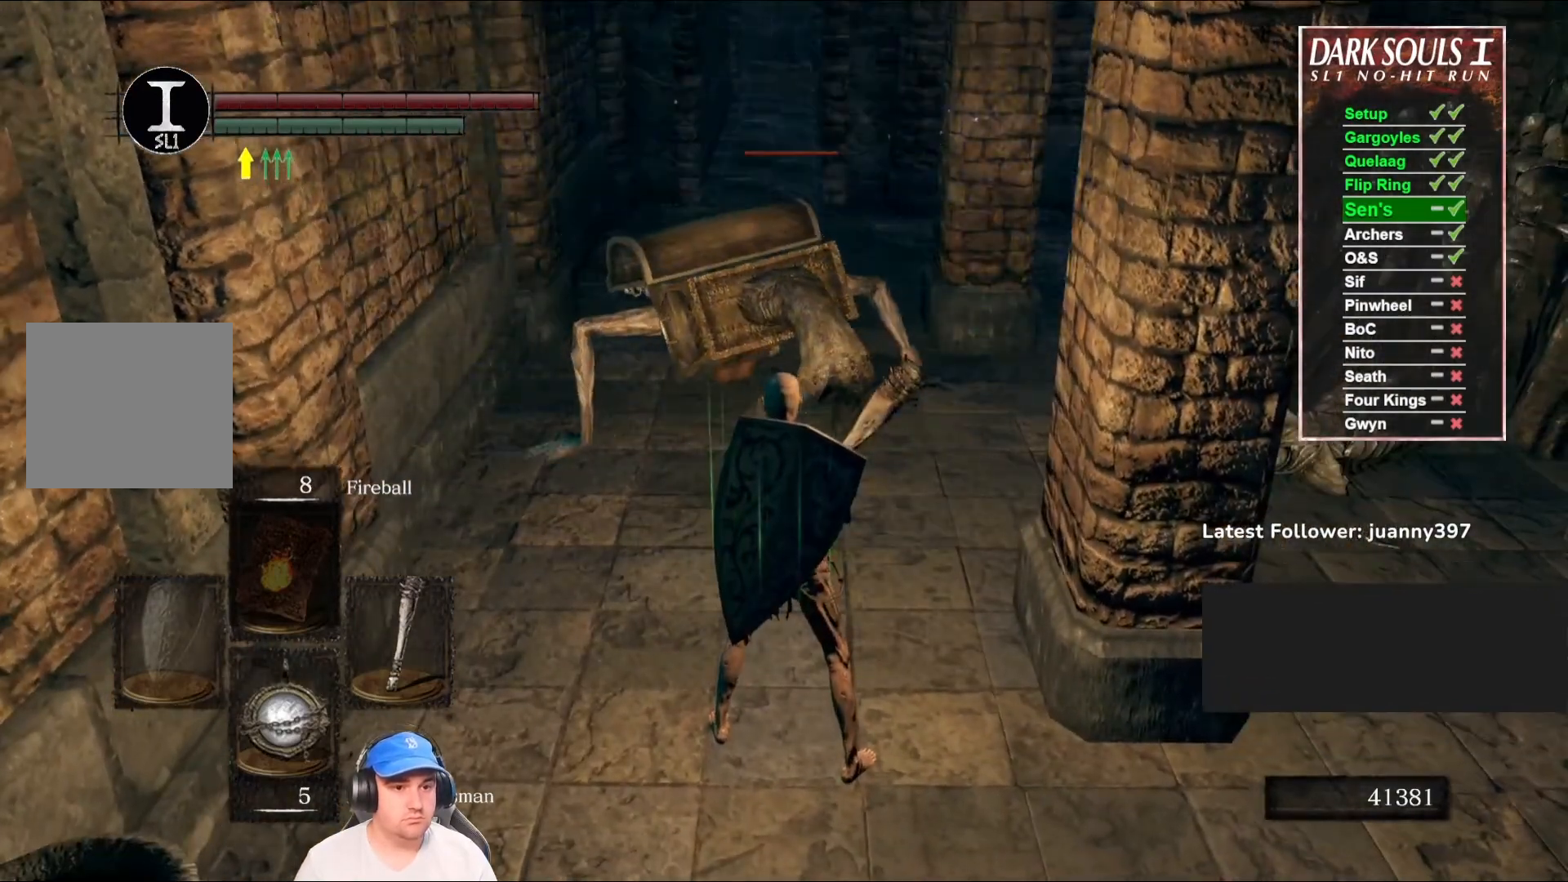
{"buttons": [], "left_stick": "up", "right_stick": "center", "events": [[100, "right_stick", "down"], [267, "left_stick", "up"], [300, "right_stick", "center"]]}
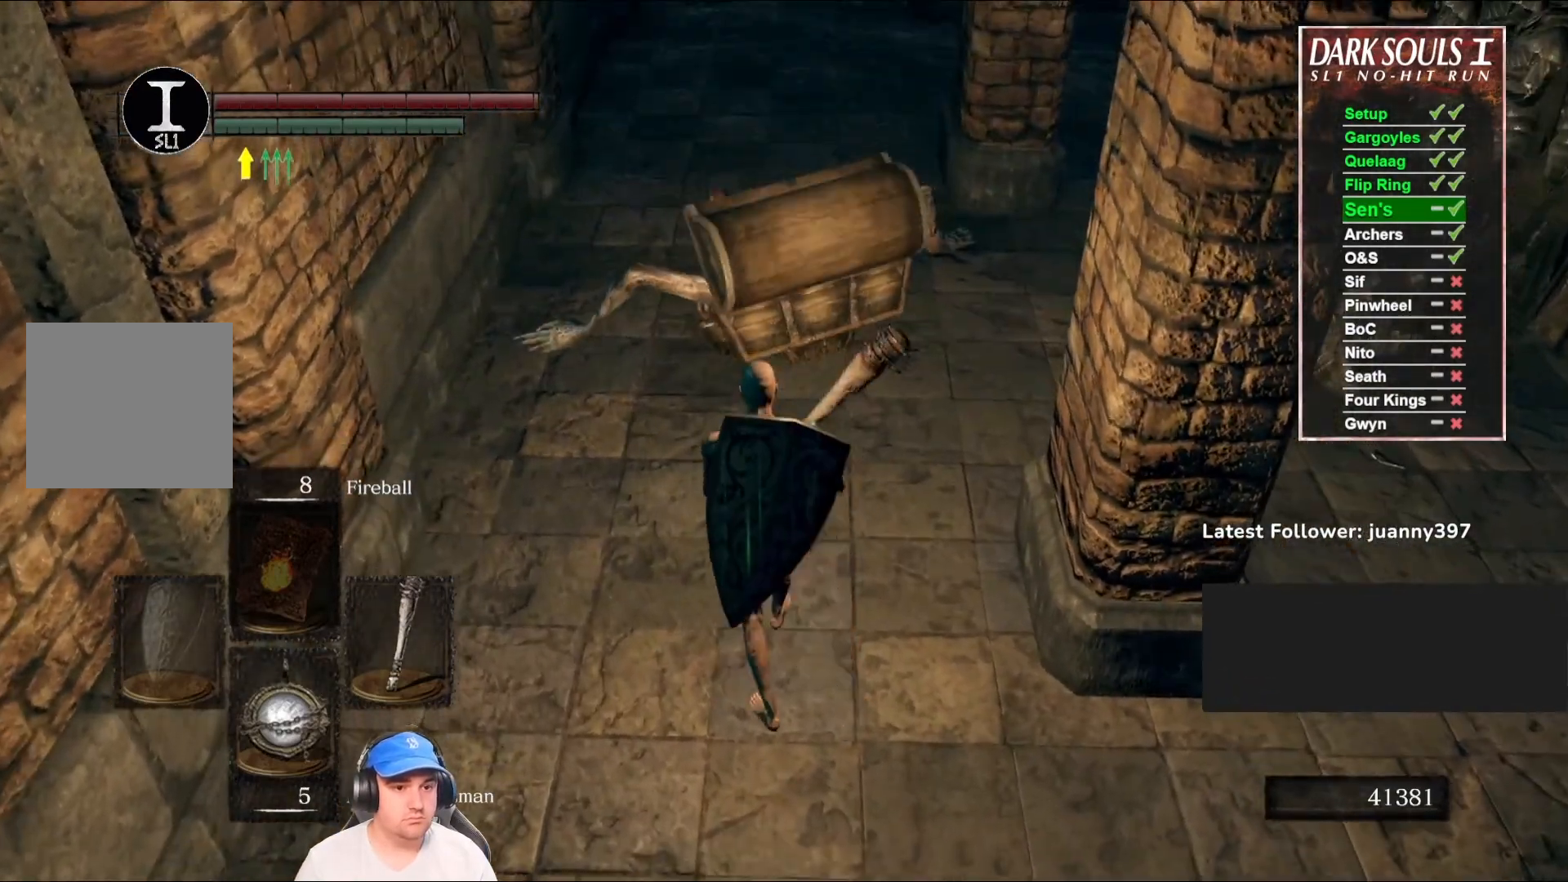
{"buttons": ["R1"], "left_stick": "up", "right_stick": "center", "events": [[33, "left_stick", "center"], [300, "left_stick", "up"], [433, "R1", "down"]]}
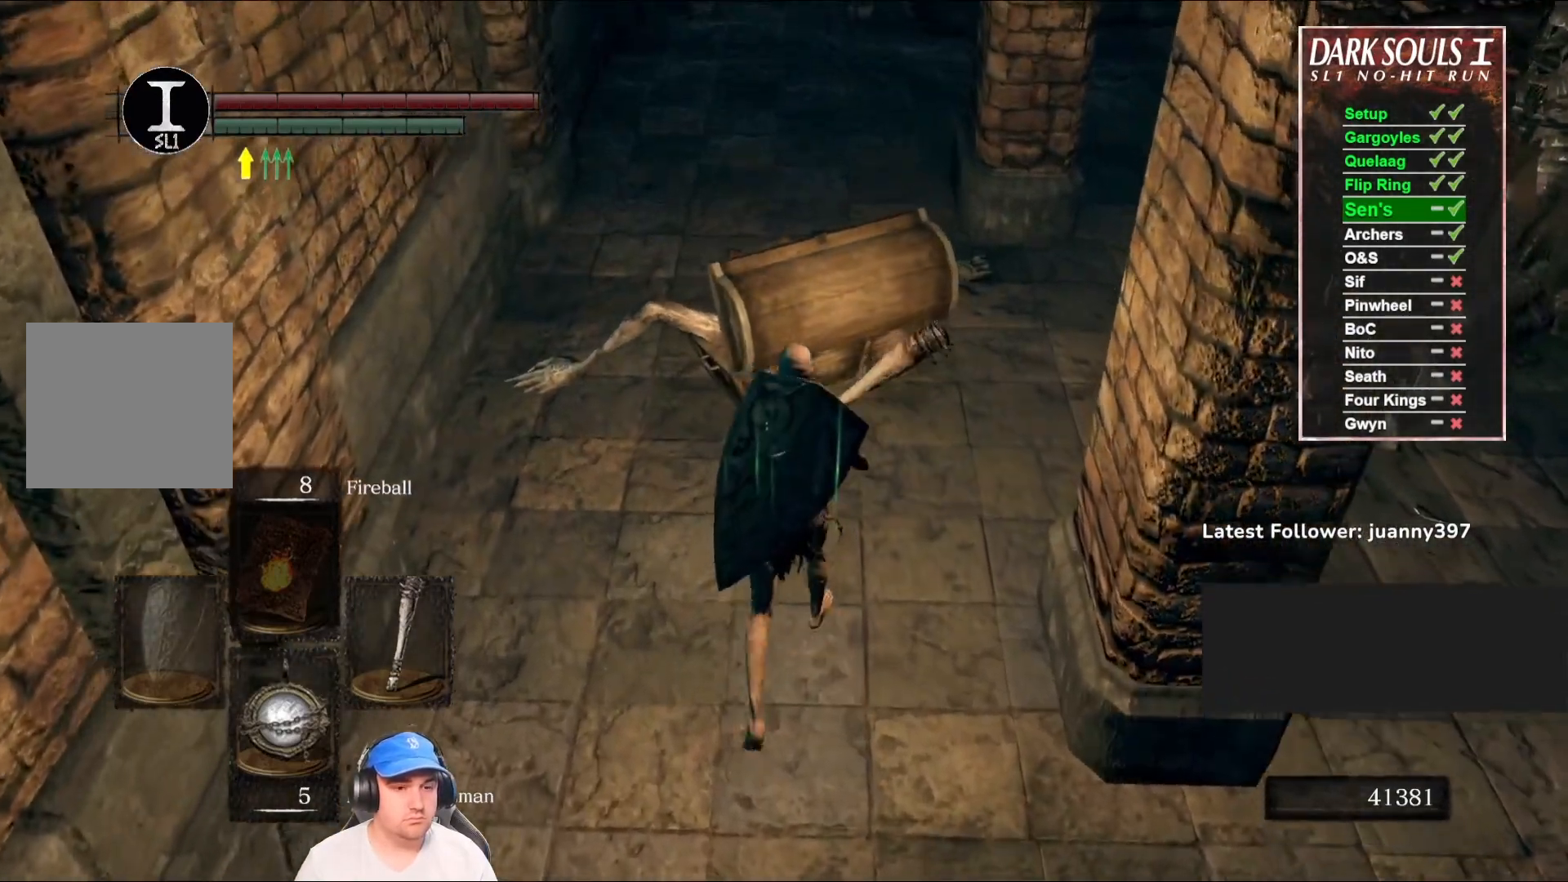
{"buttons": [], "left_stick": "up", "right_stick": "center", "events": [[100, "R1", "up"]]}
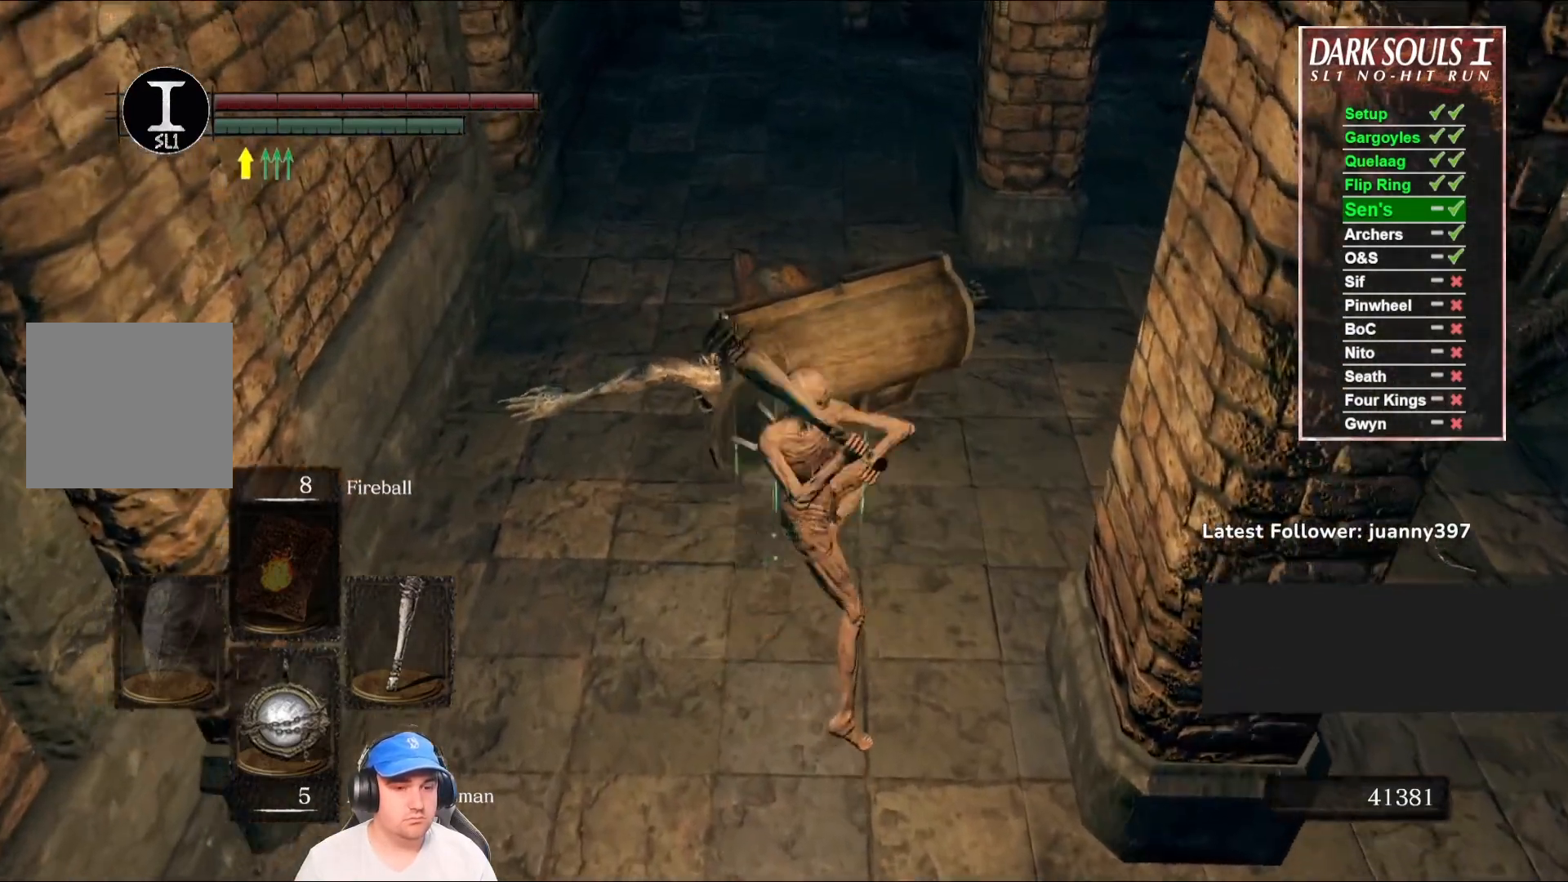
{"buttons": [], "left_stick": "up", "right_stick": "center", "events": [[300, "R1", "down"], [467, "R1", "up"]]}
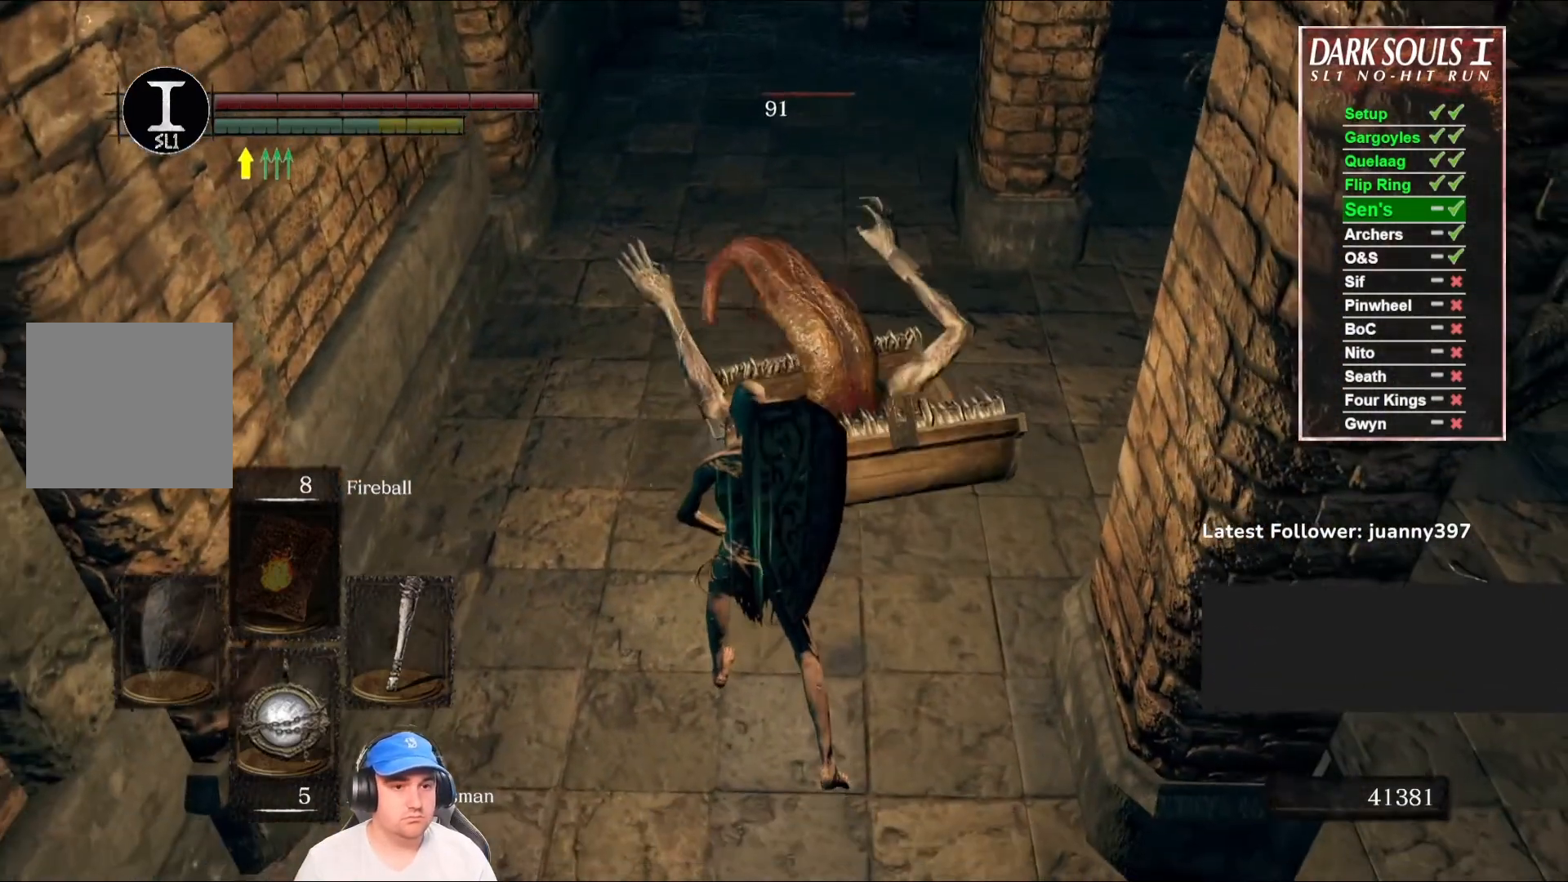
{"buttons": [], "left_stick": "up", "right_stick": "center", "events": []}
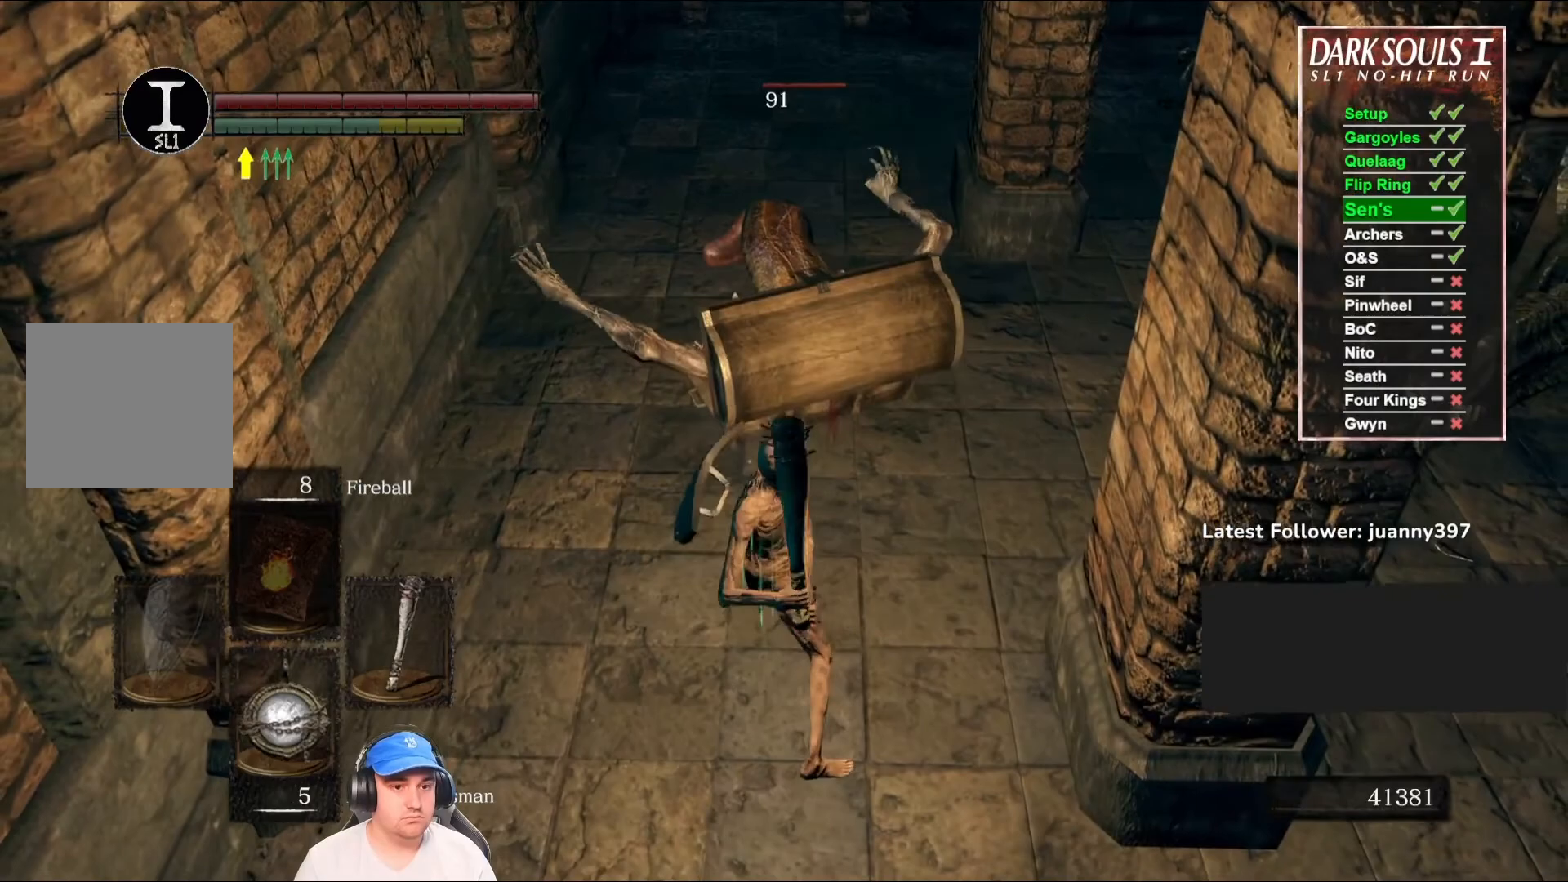
{"buttons": [], "left_stick": "right", "right_stick": "center", "events": [[367, "left_stick", "up-right"], [467, "left_stick", "right"]]}
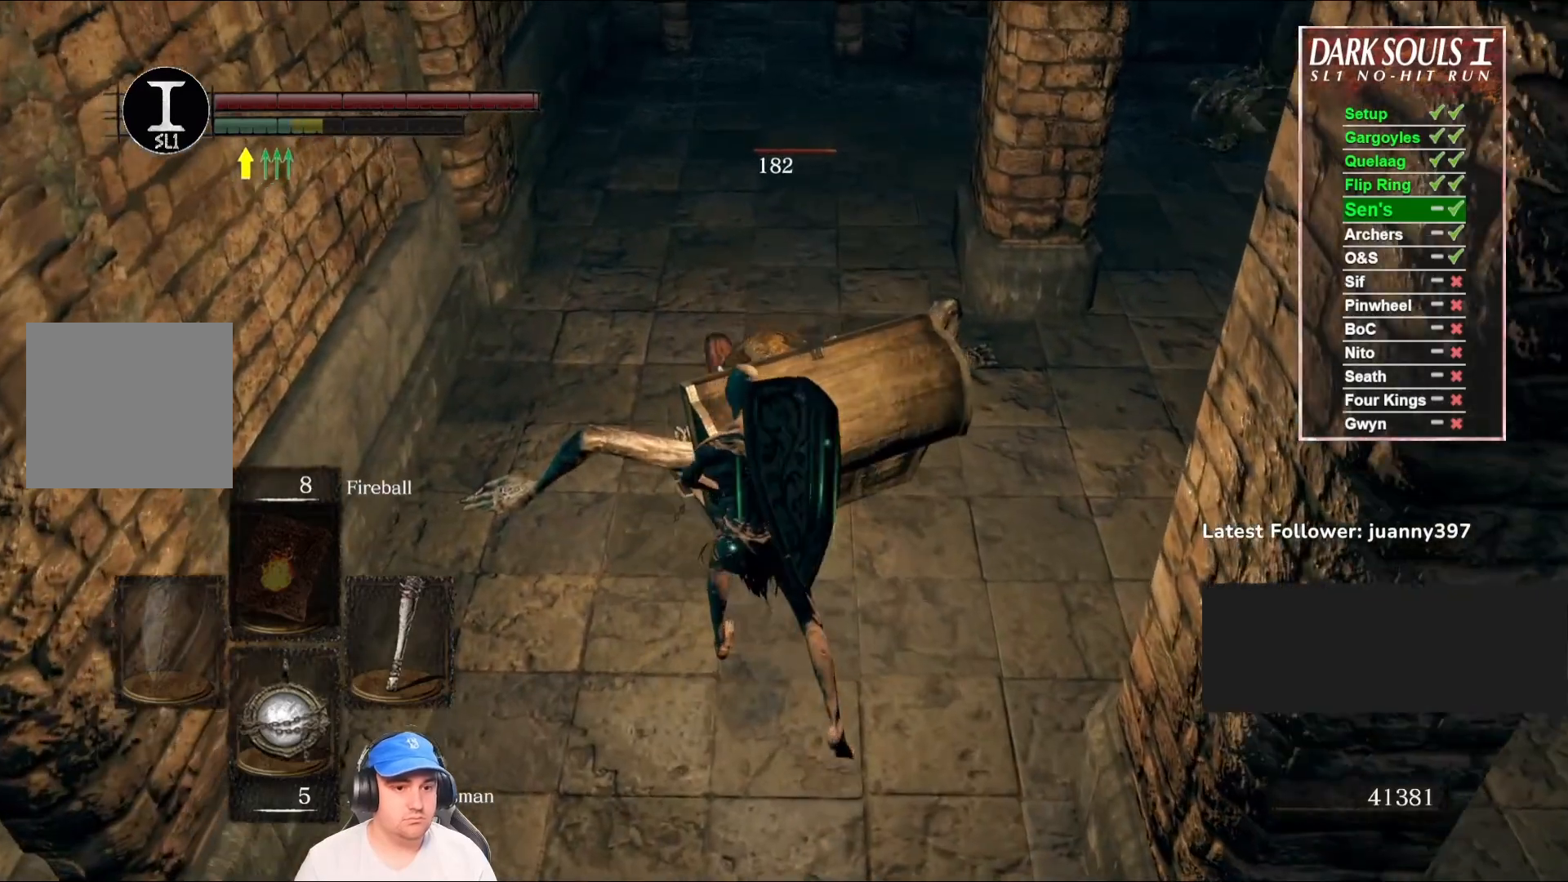
{"buttons": [], "left_stick": "down", "right_stick": "up", "events": [[100, "left_stick", "down-right"], [333, "left_stick", "down"], [333, "right_stick", "up"]]}
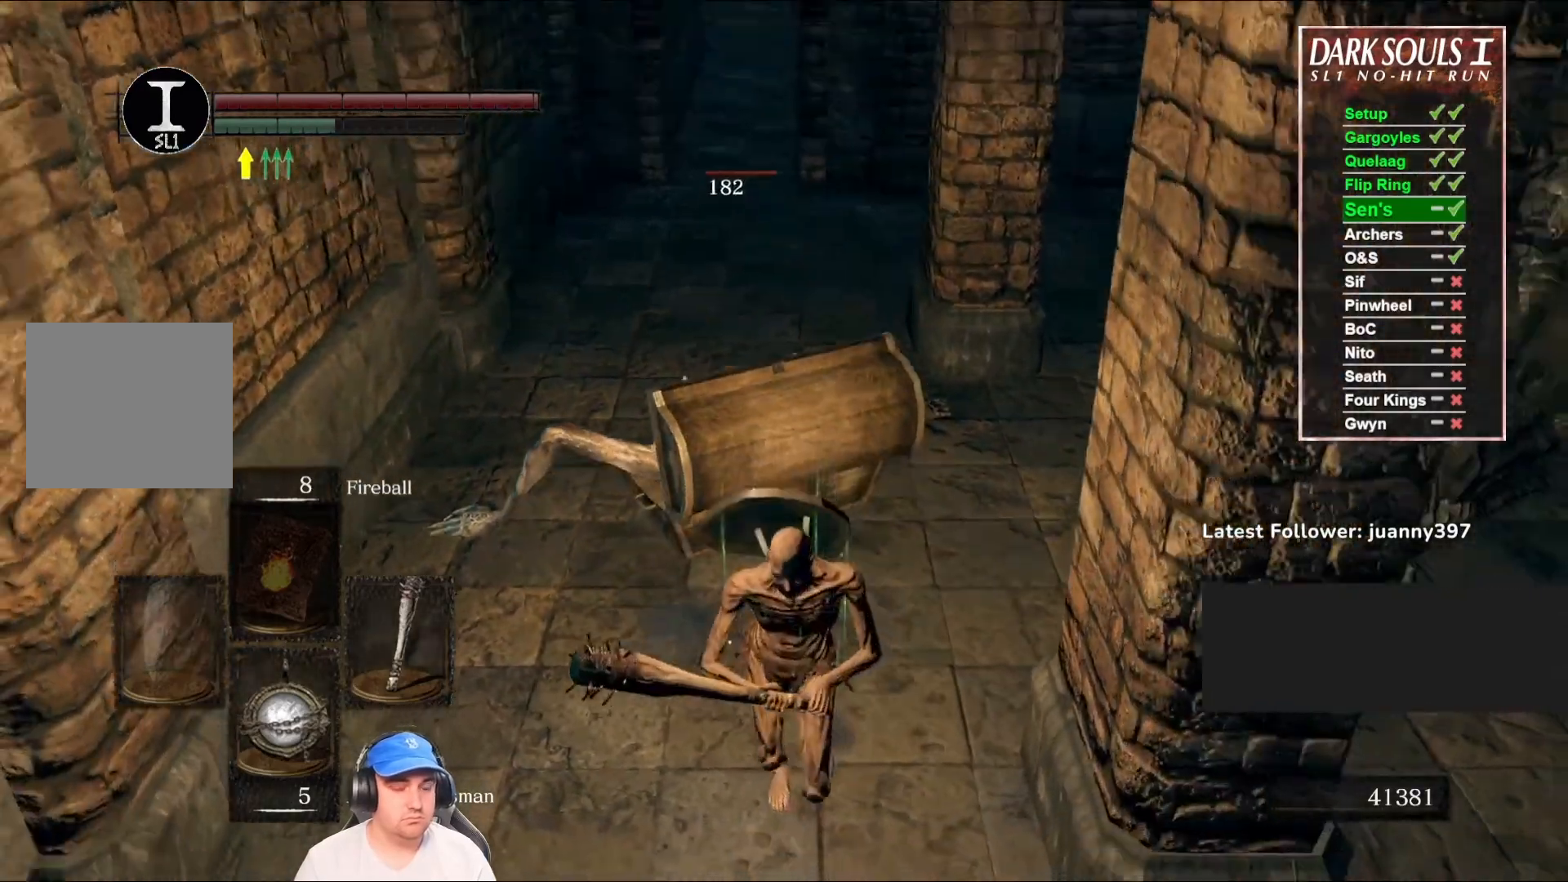
{"buttons": [], "left_stick": "down-left", "right_stick": "center", "events": [[67, "right_stick", "center"], [300, "right_stick", "up"], [500, "left_stick", "down-left"], [500, "right_stick", "center"]]}
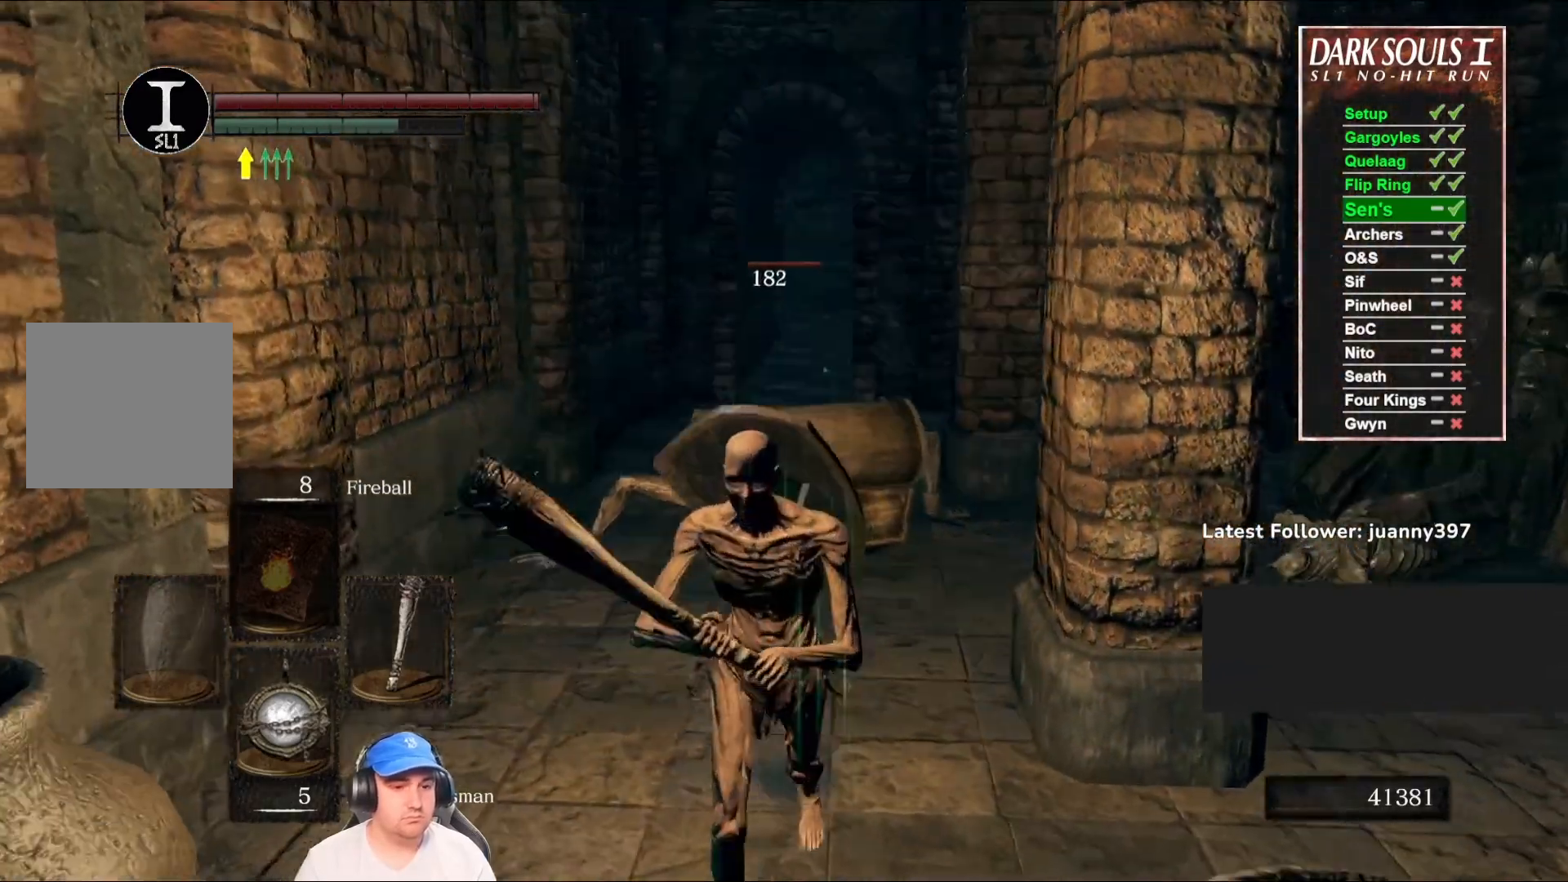
{"buttons": [], "left_stick": "up", "right_stick": "center", "events": [[100, "left_stick", "center"], [333, "right_stick", "down-right"], [400, "left_stick", "up"], [467, "right_stick", "center"]]}
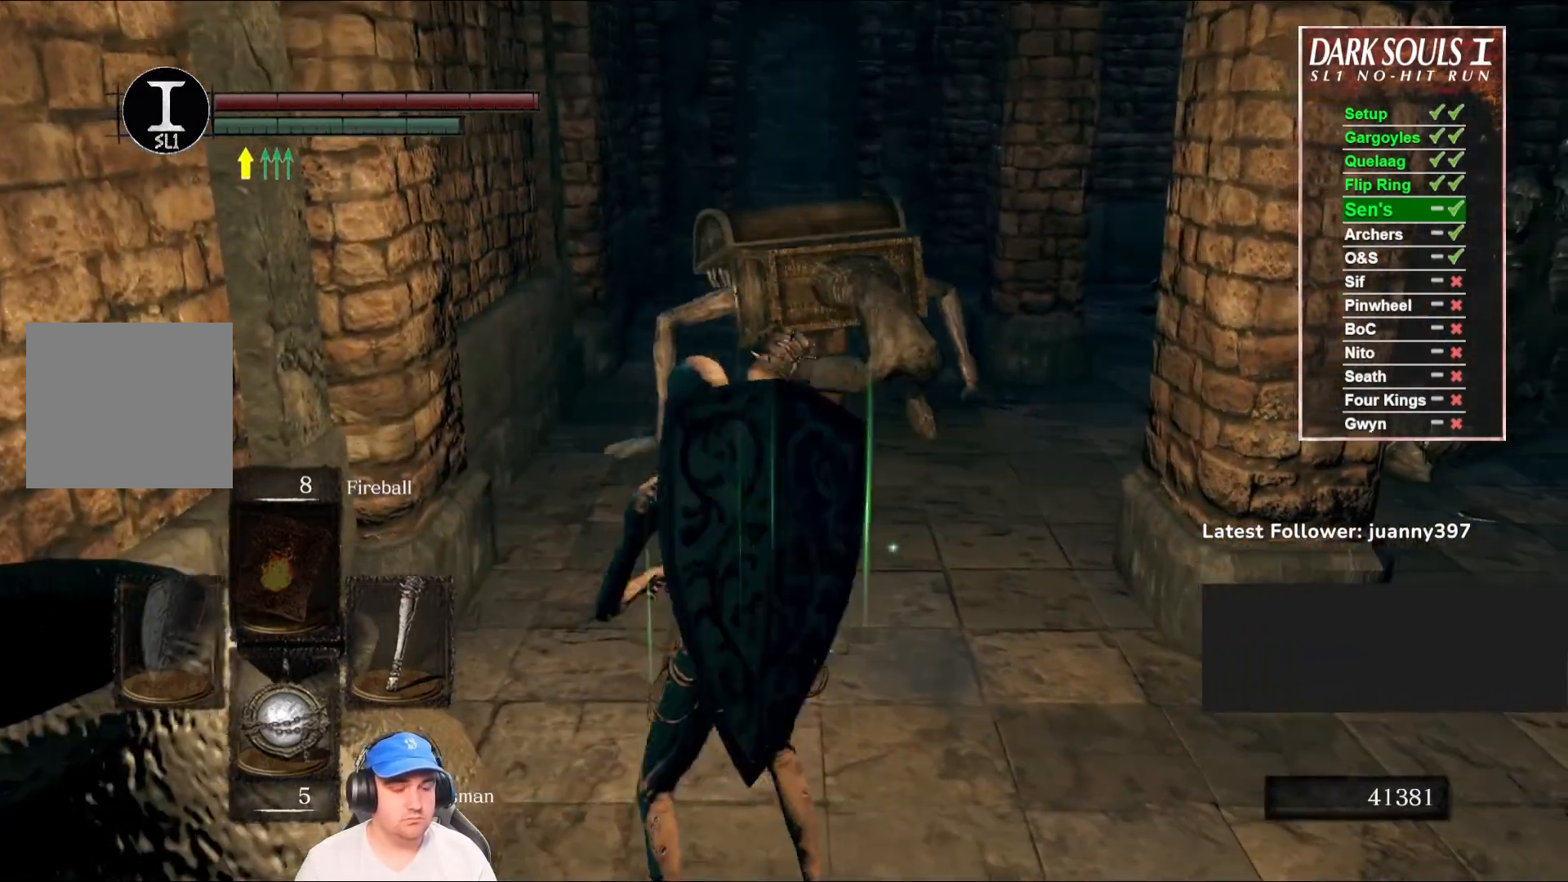
{"buttons": ["X"], "left_stick": "center", "right_stick": "center", "events": [[233, "left_stick", "center"], [400, "X", "down"]]}
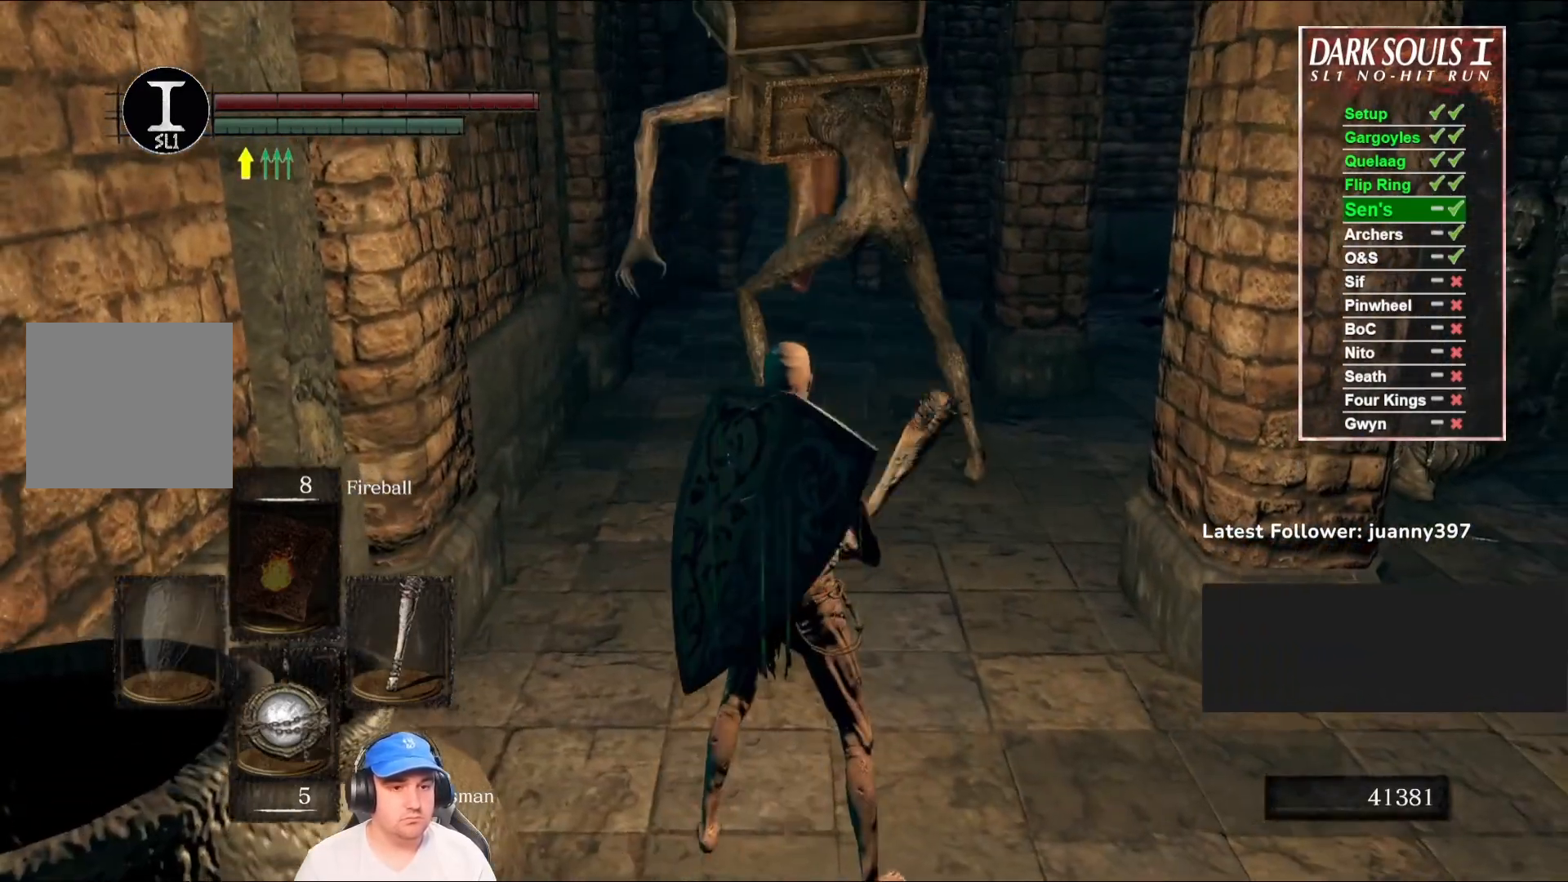
{"buttons": ["R3"], "left_stick": "center", "right_stick": "center", "events": [[33, "X", "up"], [500, "R3", "down"]]}
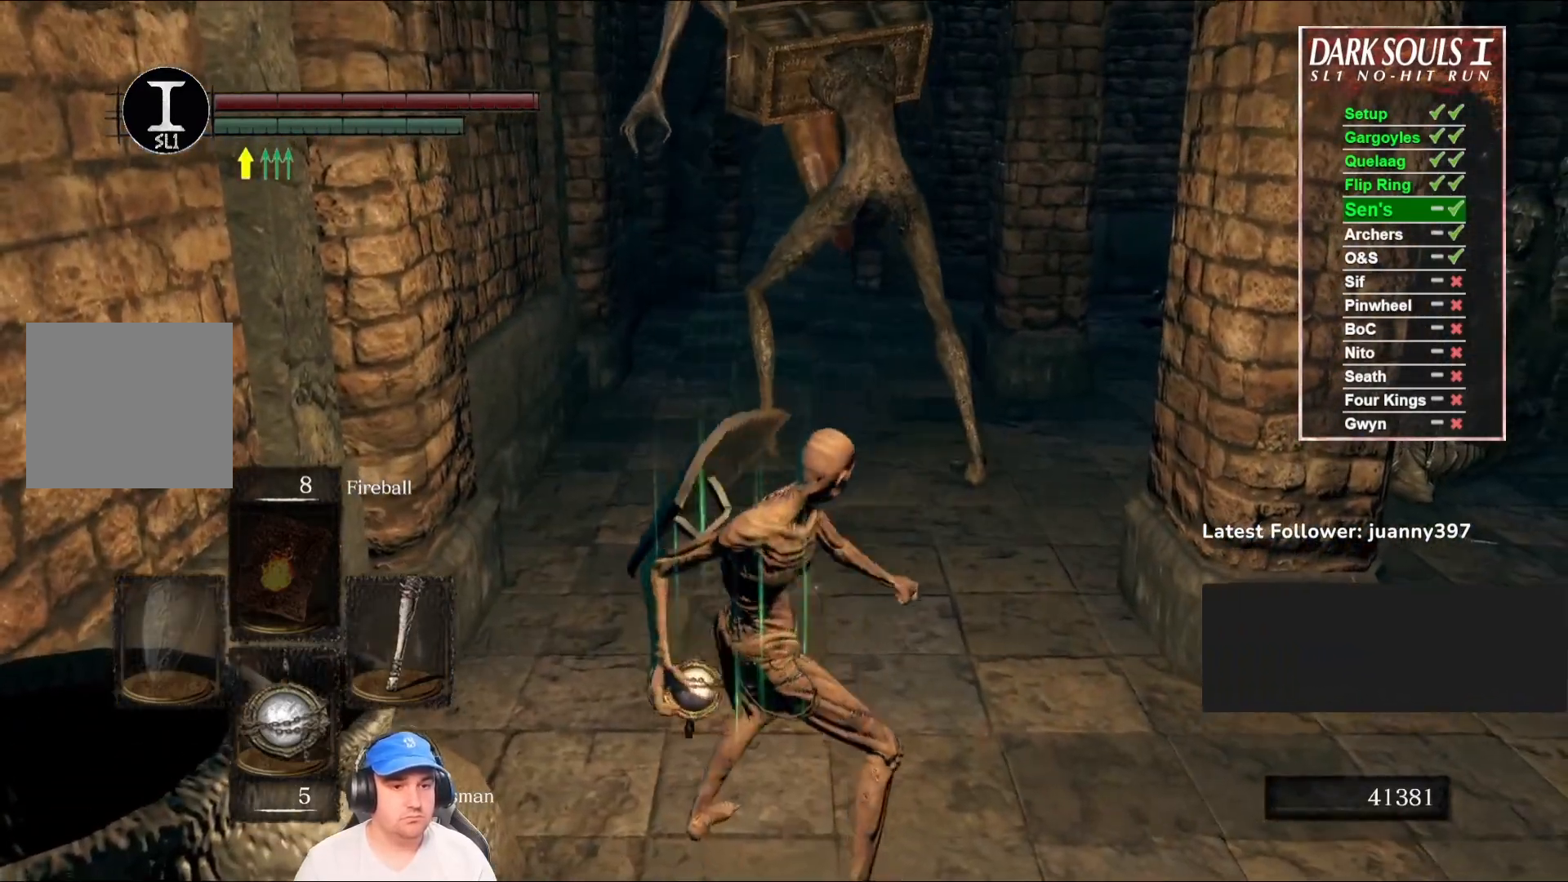
{"buttons": [], "left_stick": "center", "right_stick": "center", "events": [[167, "R3", "up"]]}
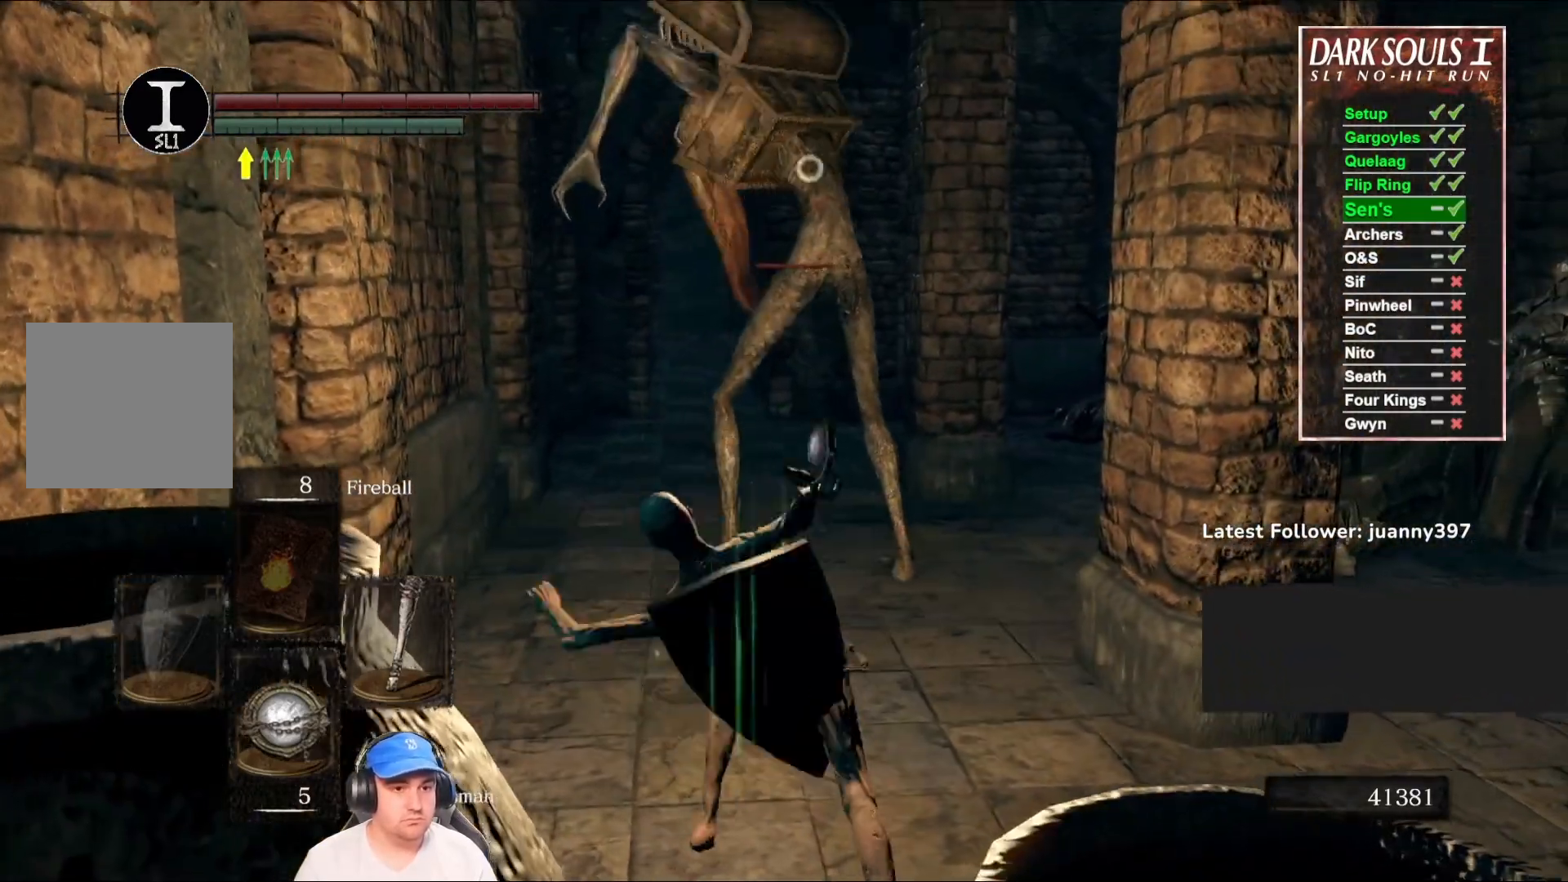
{"buttons": ["R3"], "left_stick": "center", "right_stick": "center", "events": [[467, "R3", "down"]]}
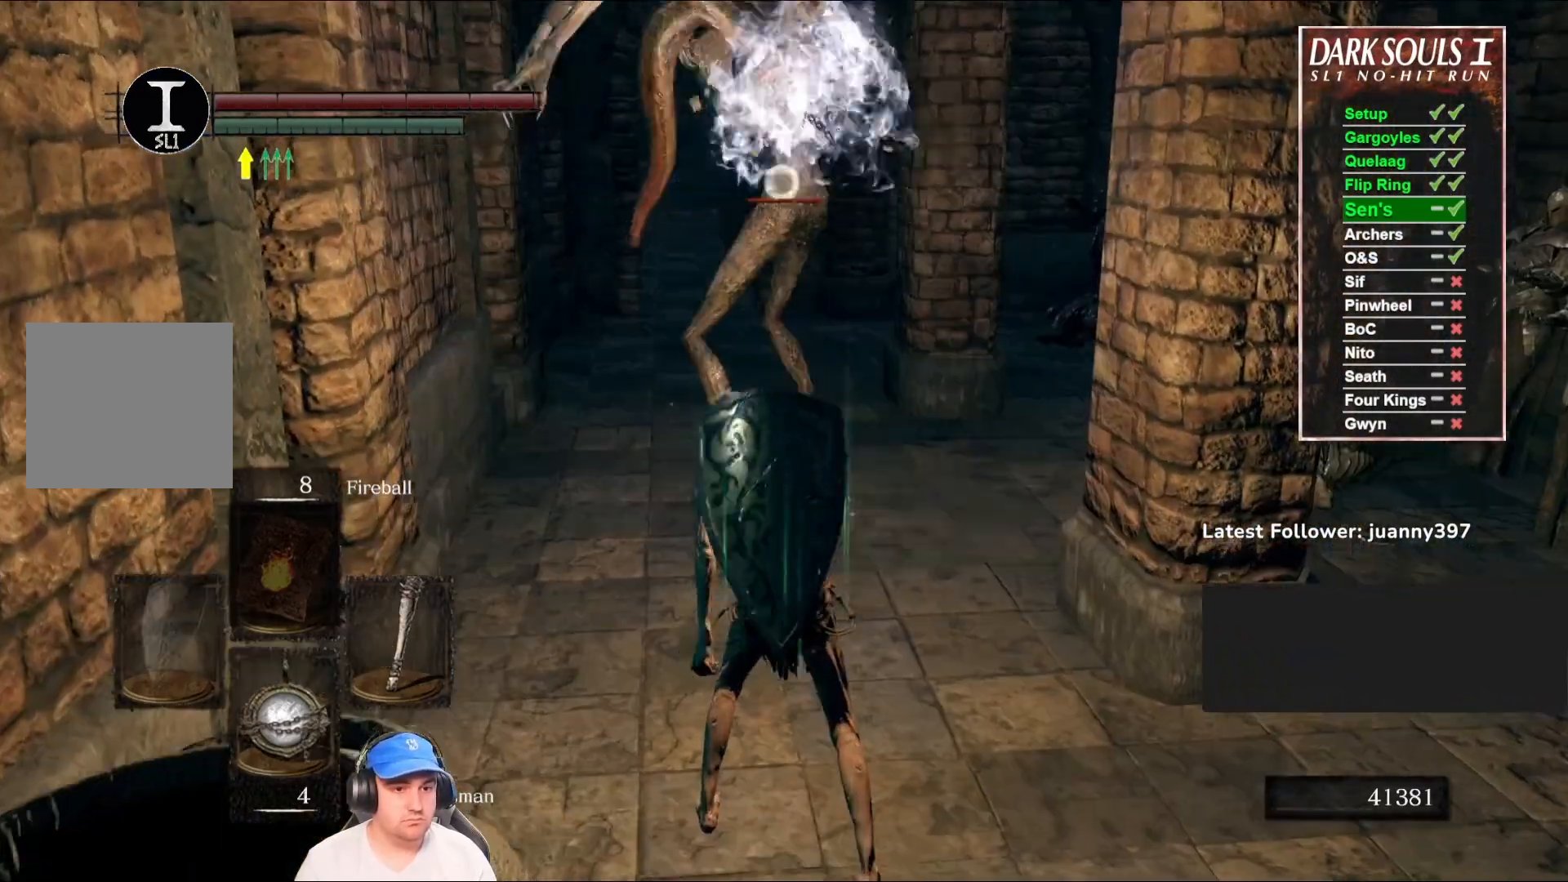
{"buttons": [], "left_stick": "up", "right_stick": "center", "events": [[100, "R3", "up"], [200, "left_stick", "up"]]}
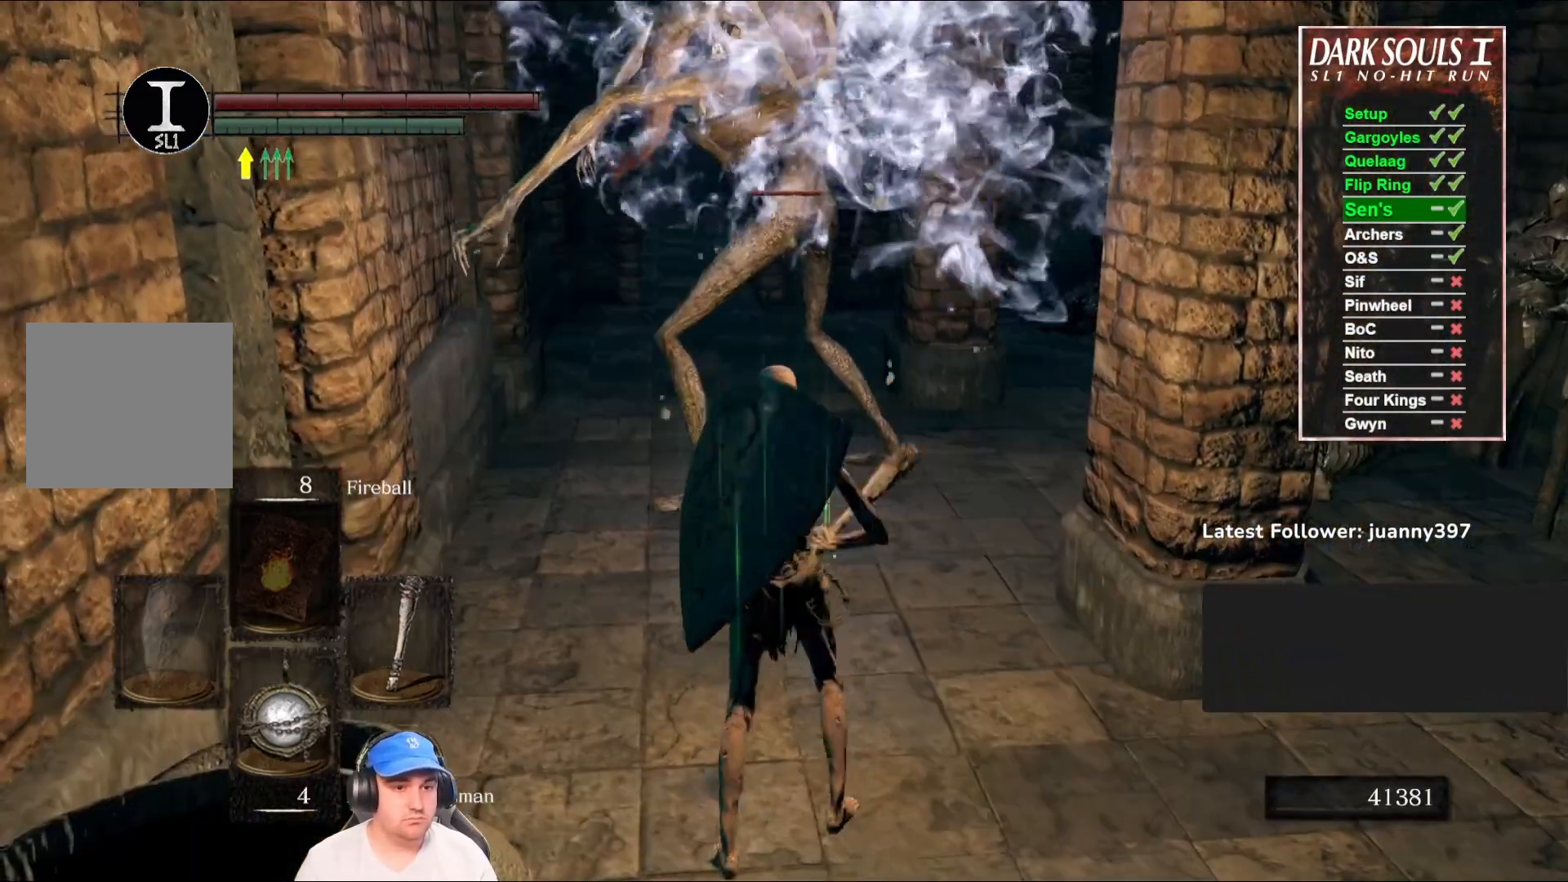
{"buttons": [], "left_stick": "center", "right_stick": "center", "events": [[333, "left_stick", "center"]]}
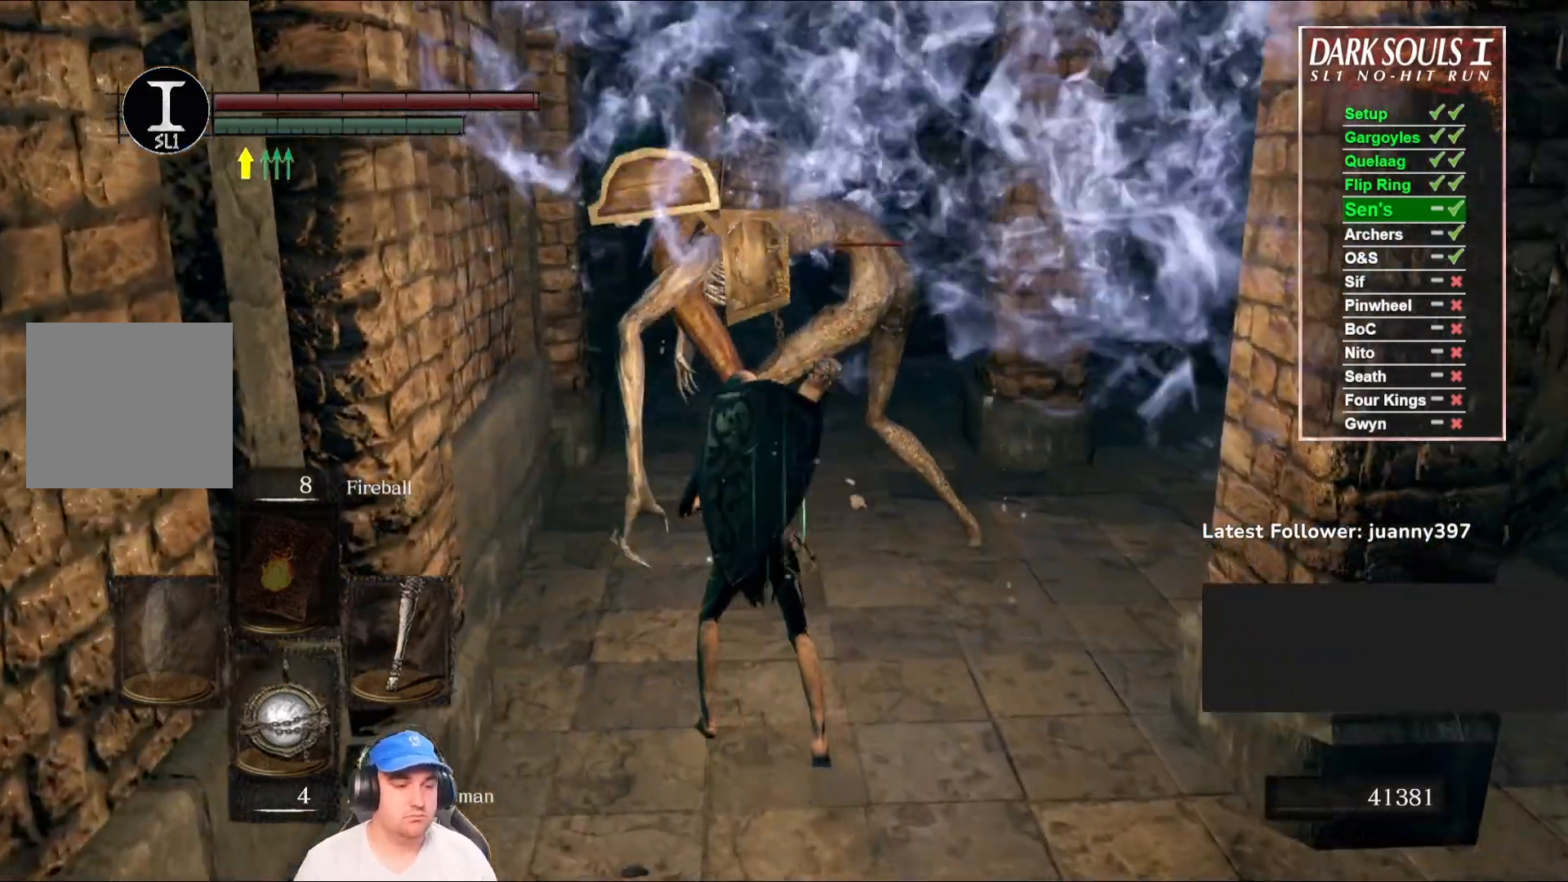
{"buttons": [], "left_stick": "center", "right_stick": "center", "events": []}
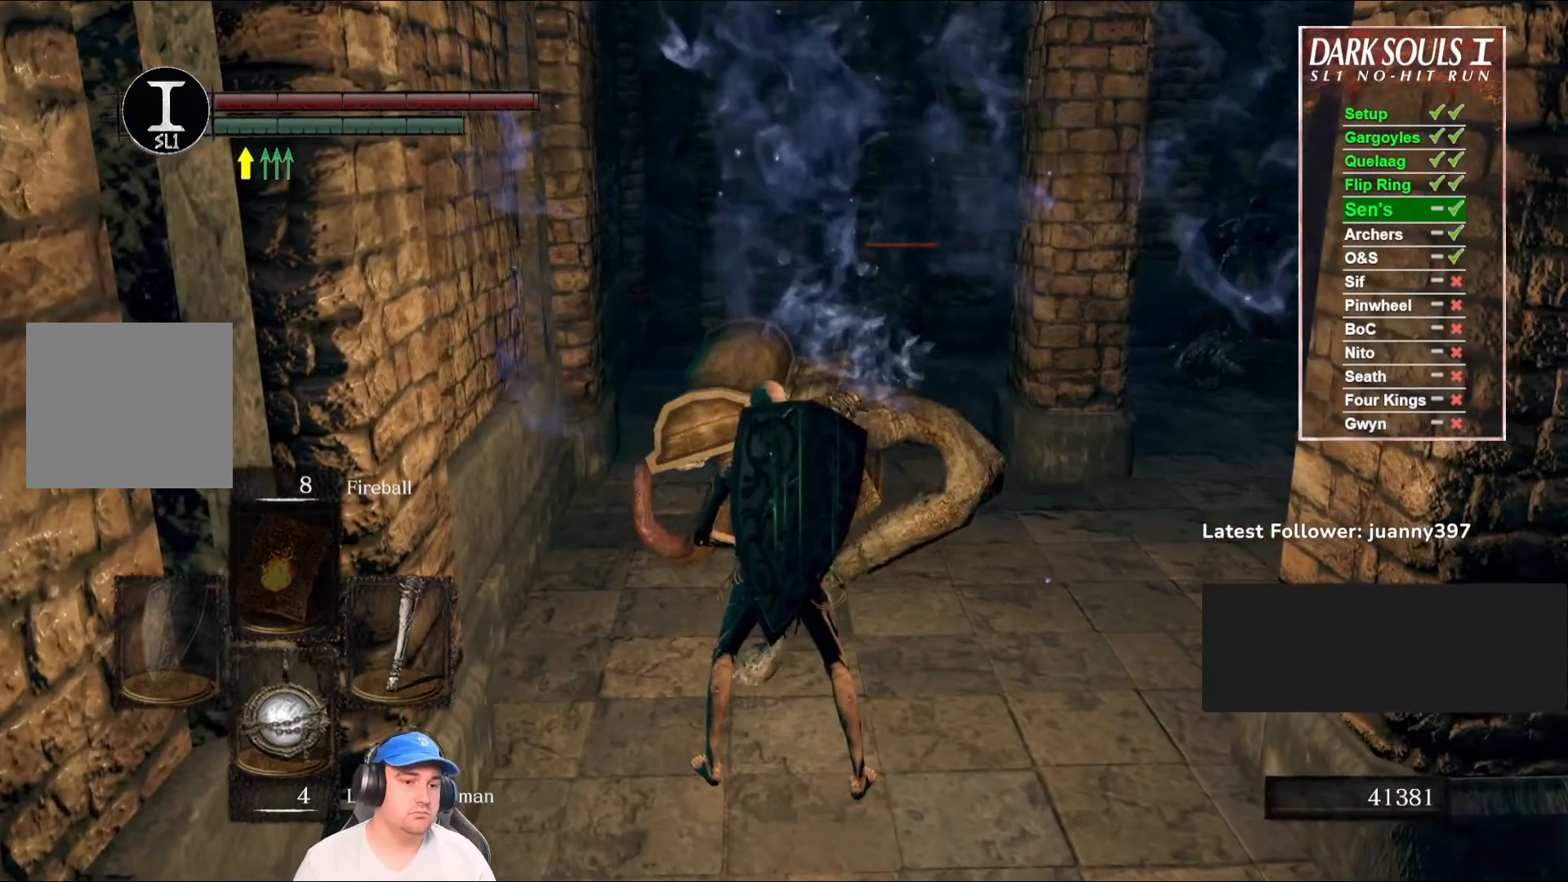
{"buttons": [], "left_stick": "center", "right_stick": "center", "events": []}
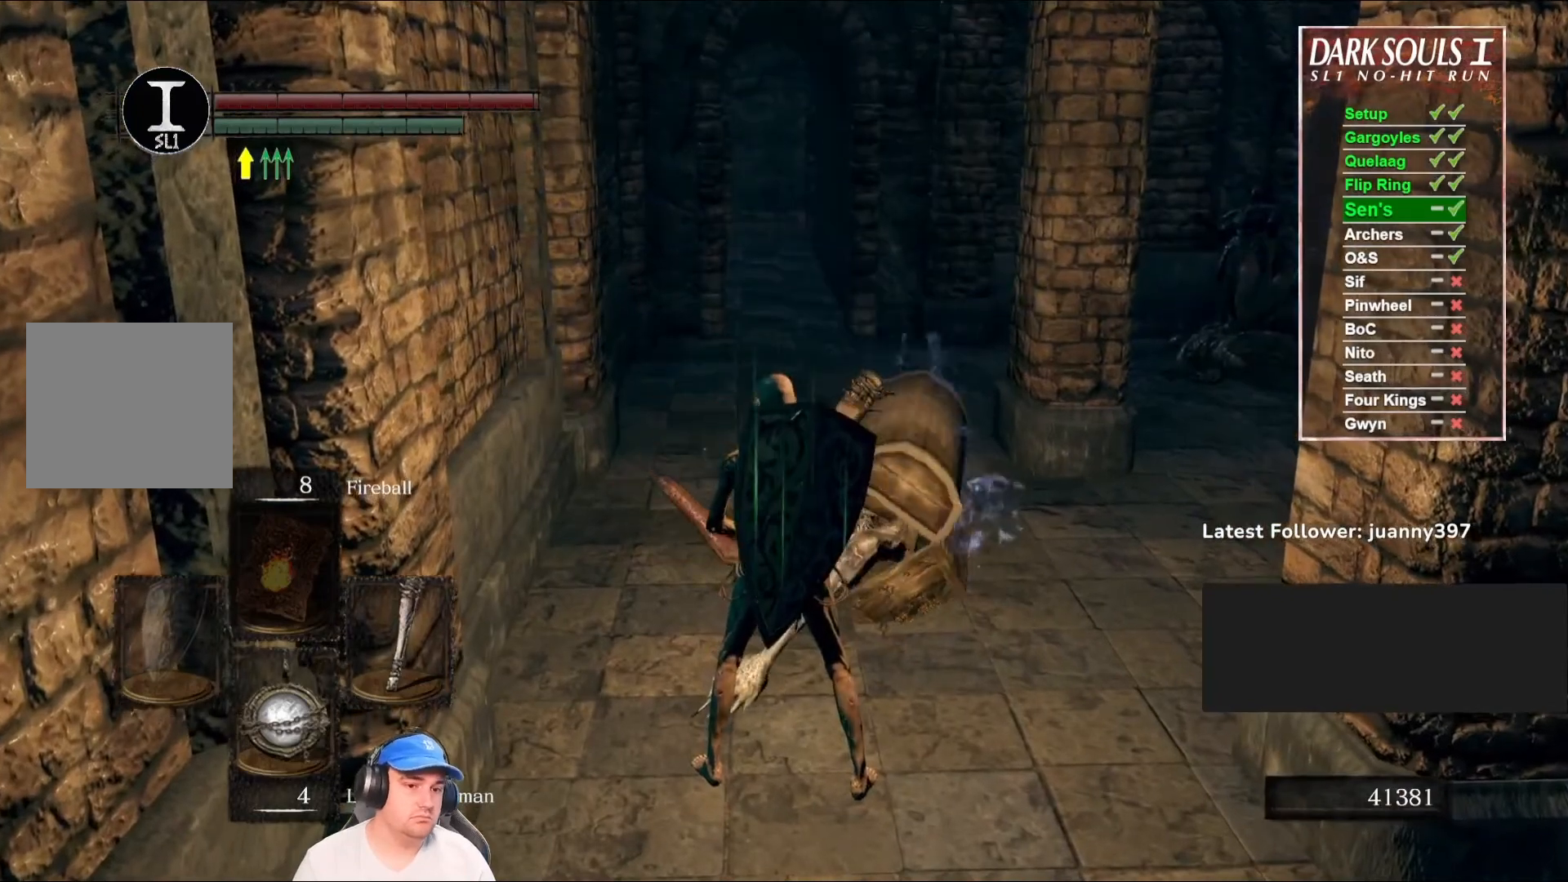
{"buttons": [], "left_stick": "up", "right_stick": "down-right", "events": [[67, "left_stick", "up"], [67, "right_stick", "down"], [267, "right_stick", "center"], [433, "right_stick", "down-right"]]}
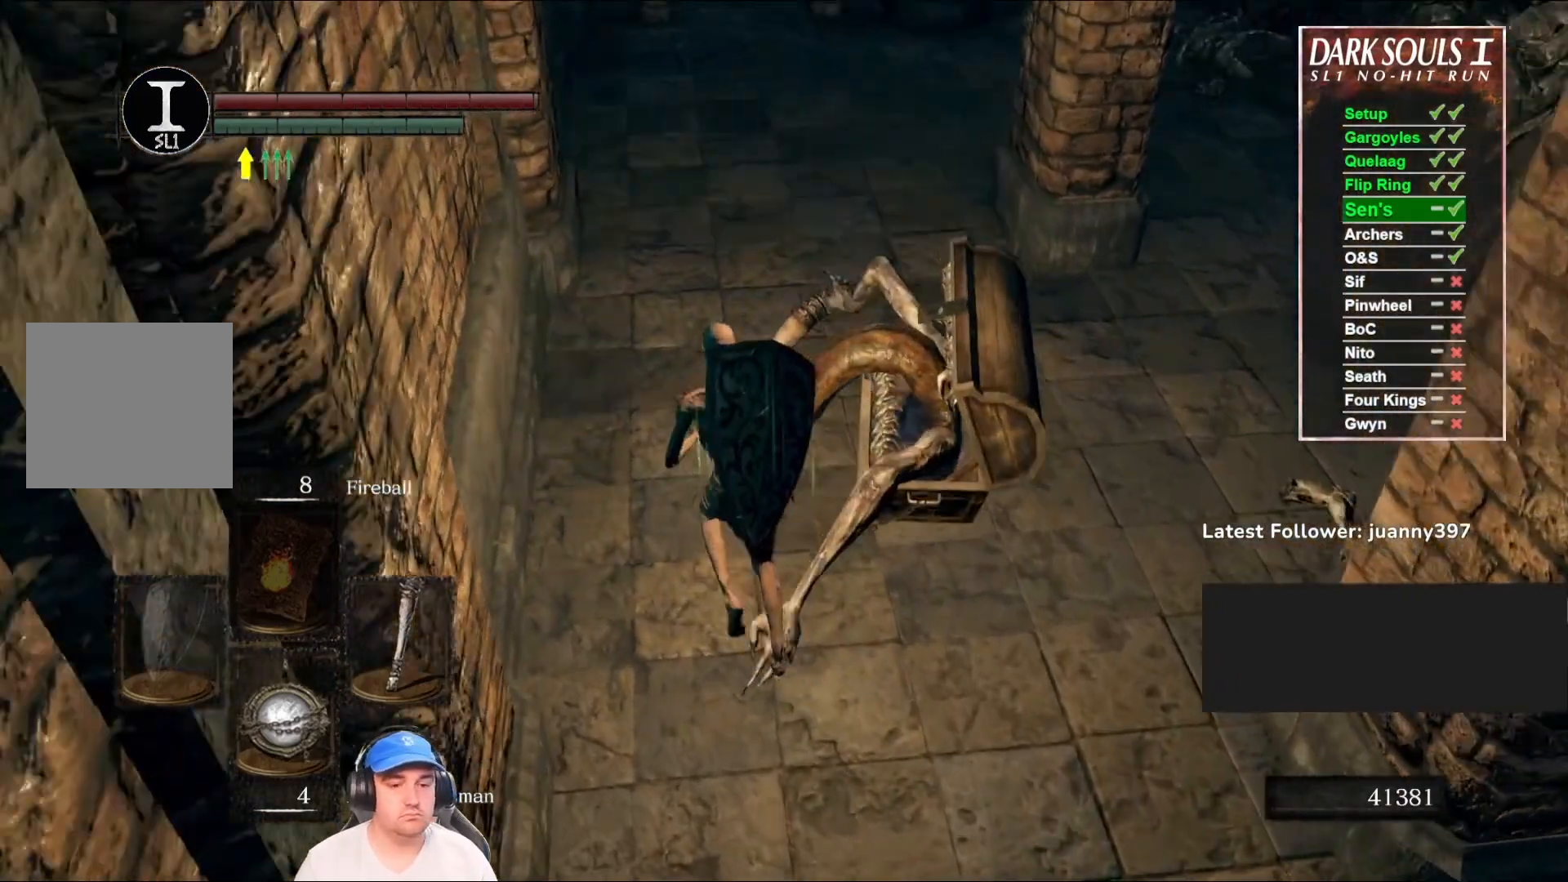
{"buttons": [], "left_stick": "right", "right_stick": "up-left", "events": [[100, "right_stick", "center"], [267, "left_stick", "up-right"], [367, "left_stick", "right"], [400, "right_stick", "left"], [467, "right_stick", "up-left"]]}
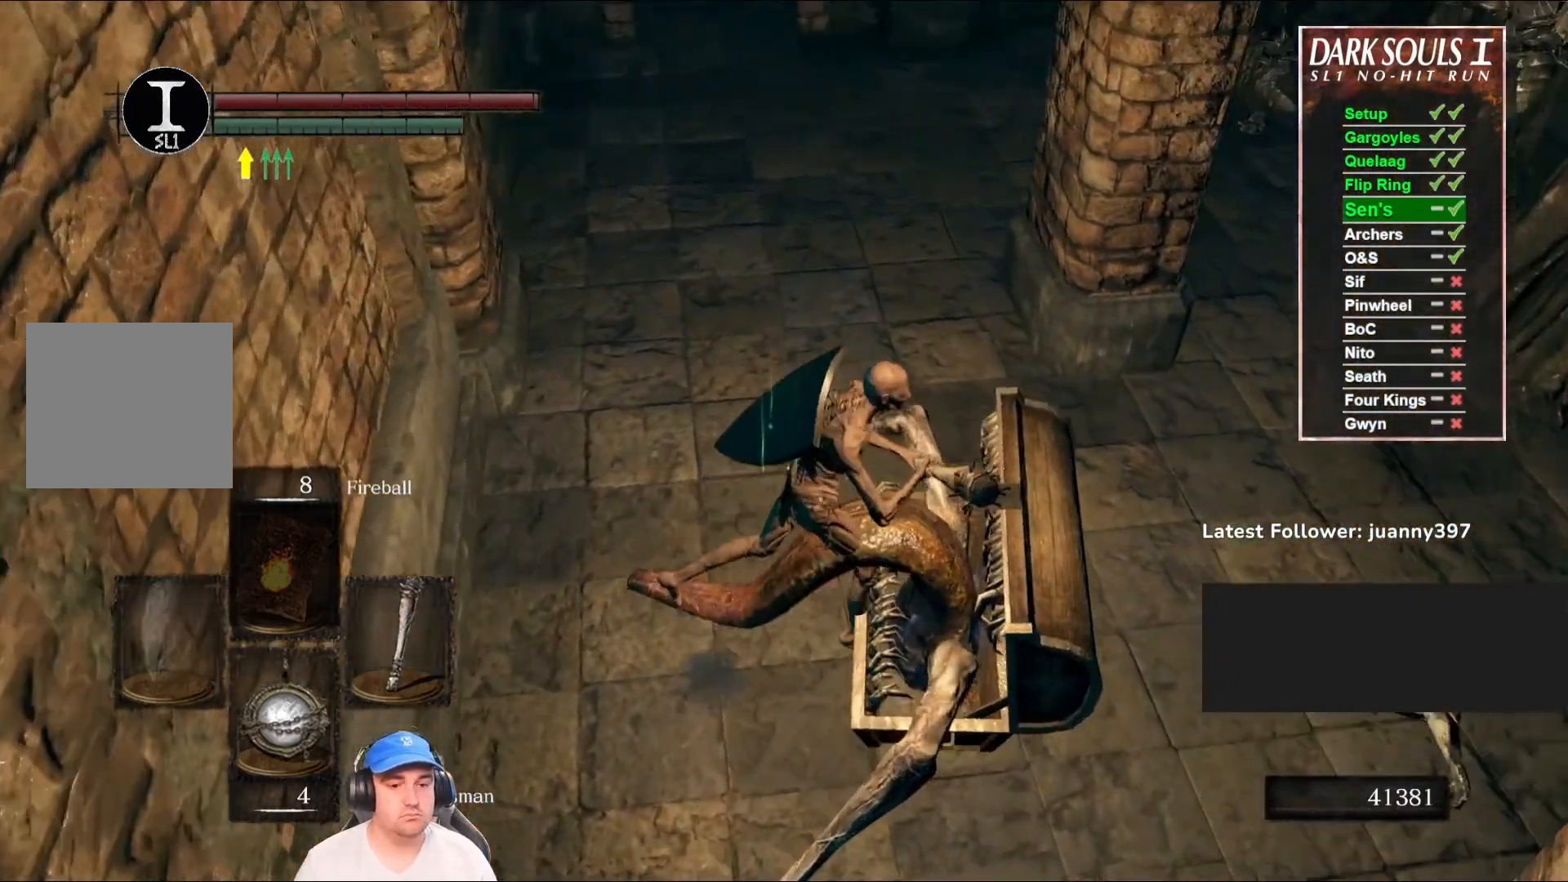
{"buttons": [], "left_stick": "down-right", "right_stick": "center", "events": [[100, "right_stick", "center"], [267, "right_stick", "up-left"], [400, "left_stick", "down-right"], [400, "right_stick", "center"]]}
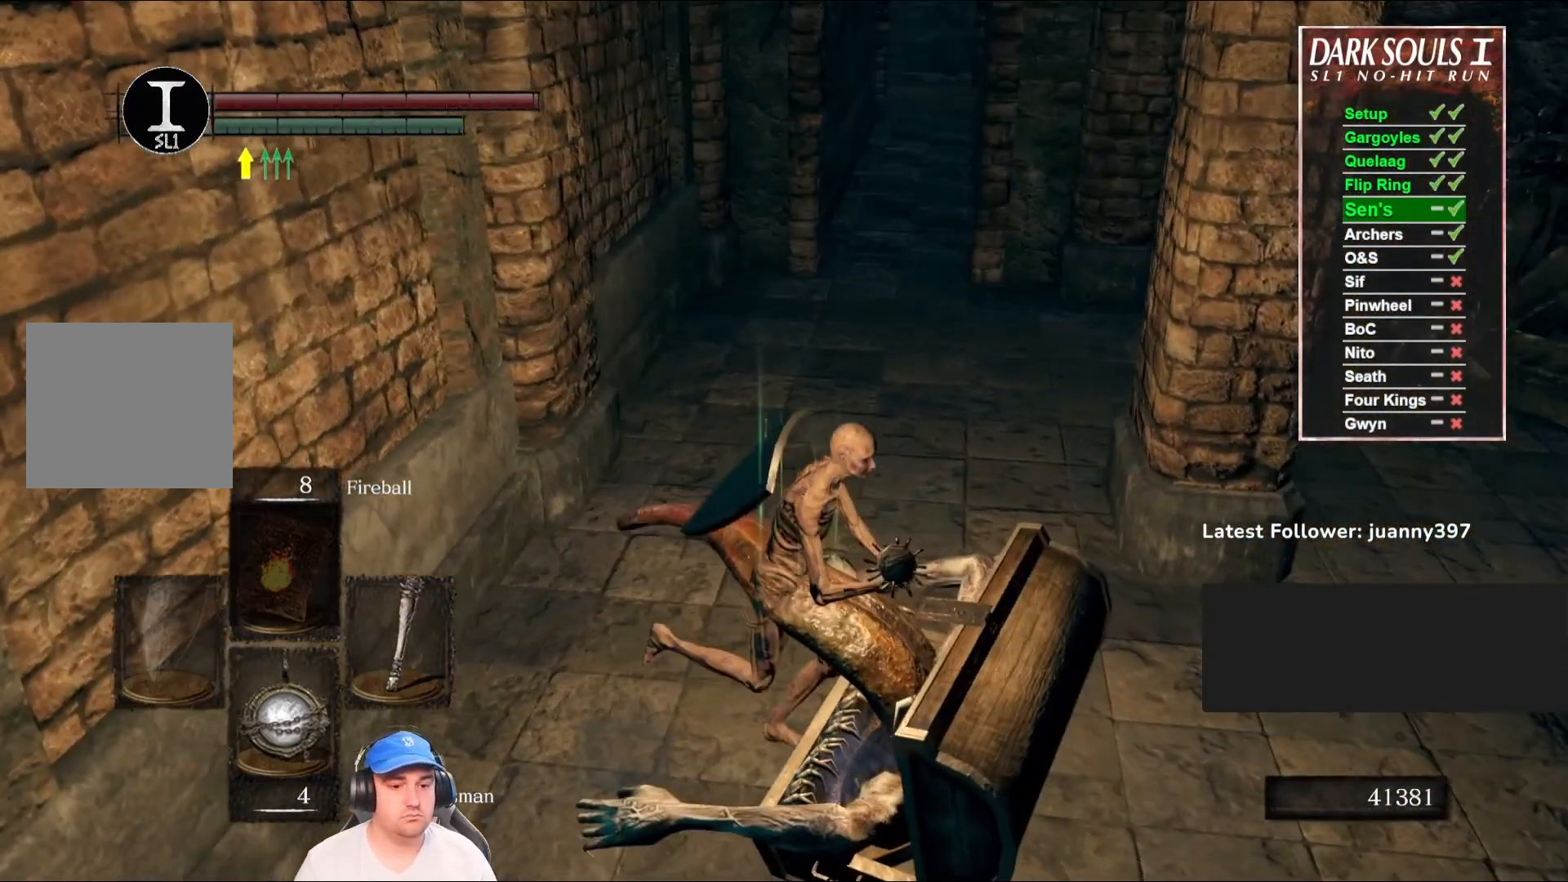
{"buttons": ["A"], "left_stick": "down-right", "right_stick": "center", "events": [[100, "A", "down"], [167, "A", "up"], [300, "A", "down"], [400, "A", "up"], [500, "A", "down"]]}
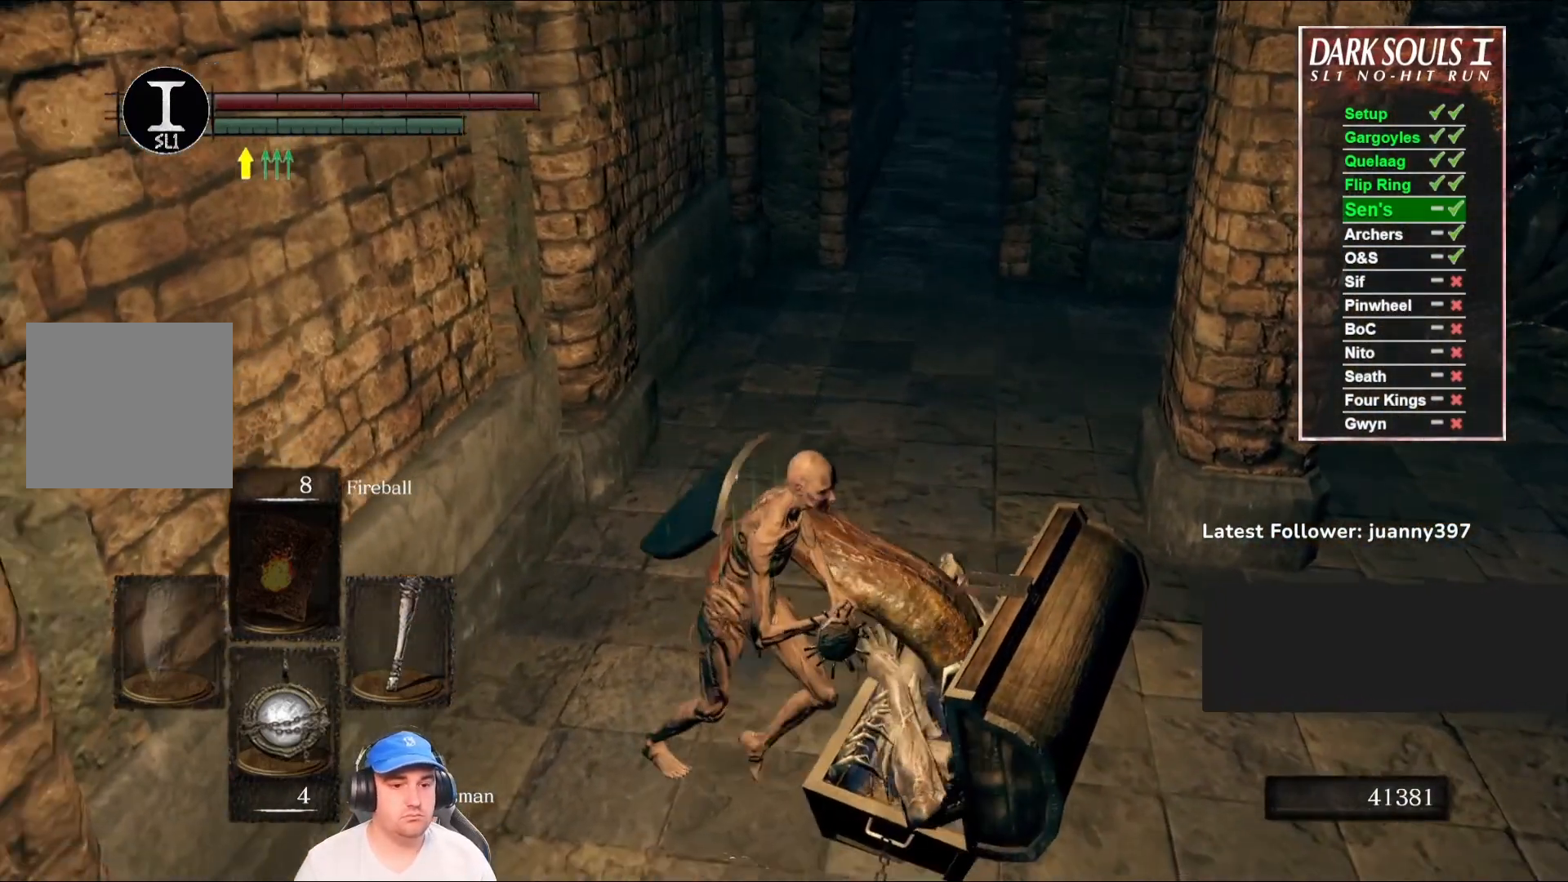
{"buttons": ["A"], "left_stick": "up-right", "right_stick": "center", "events": [[100, "A", "up"], [200, "A", "down"], [200, "left_stick", "right"], [267, "A", "up"], [367, "left_stick", "up-right"], [467, "A", "down"]]}
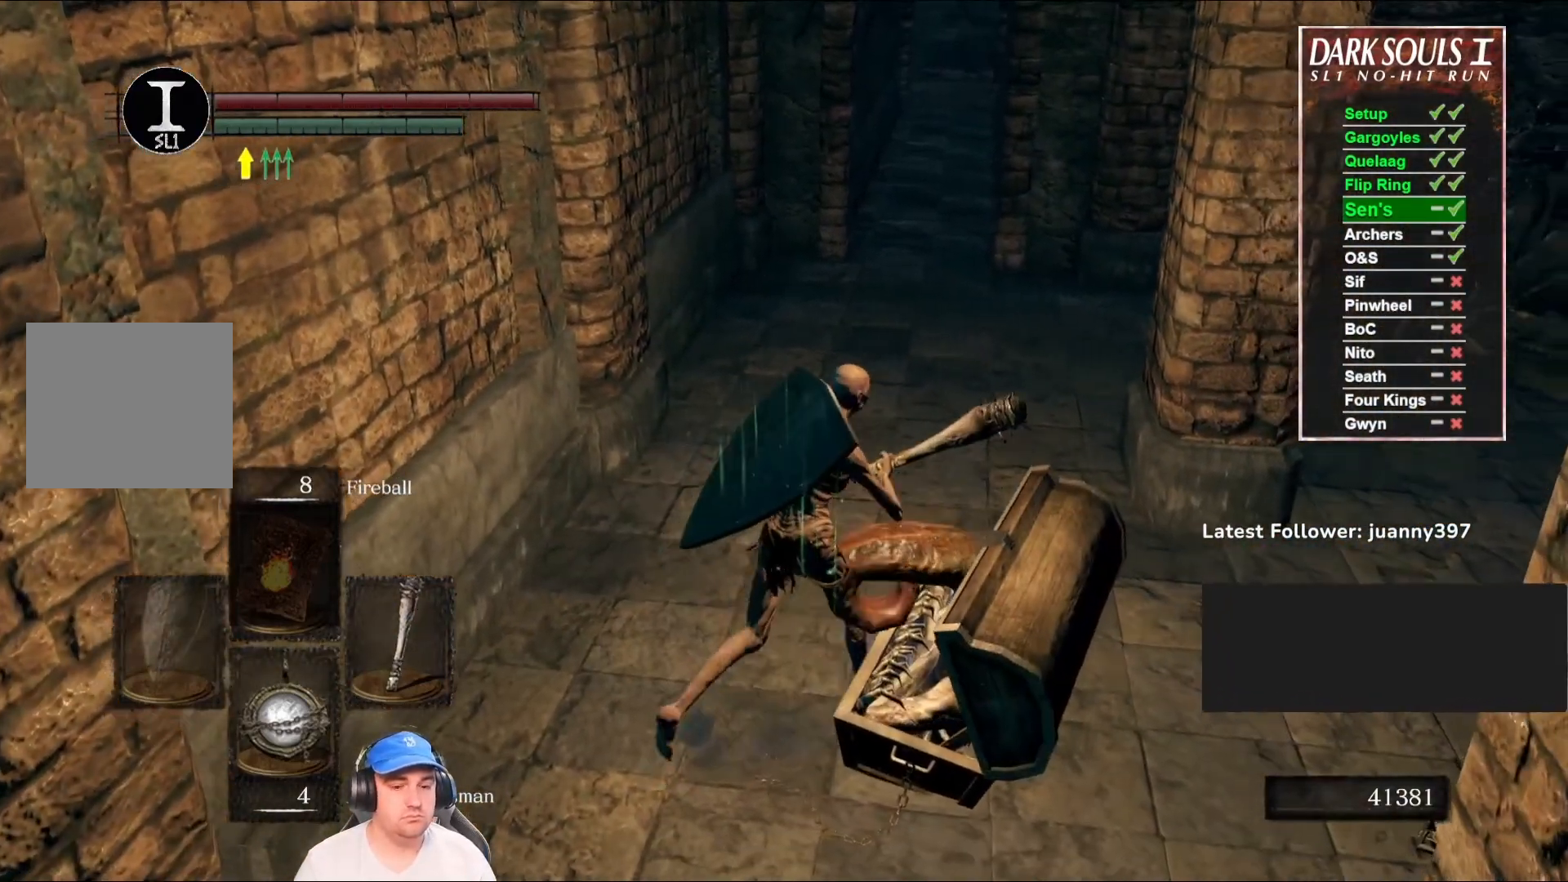
{"buttons": [], "left_stick": "down-right", "right_stick": "center", "events": [[100, "A", "up"], [200, "A", "down"], [200, "left_stick", "right"], [300, "A", "up"], [333, "left_stick", "down-right"], [400, "A", "down"], [500, "A", "up"]]}
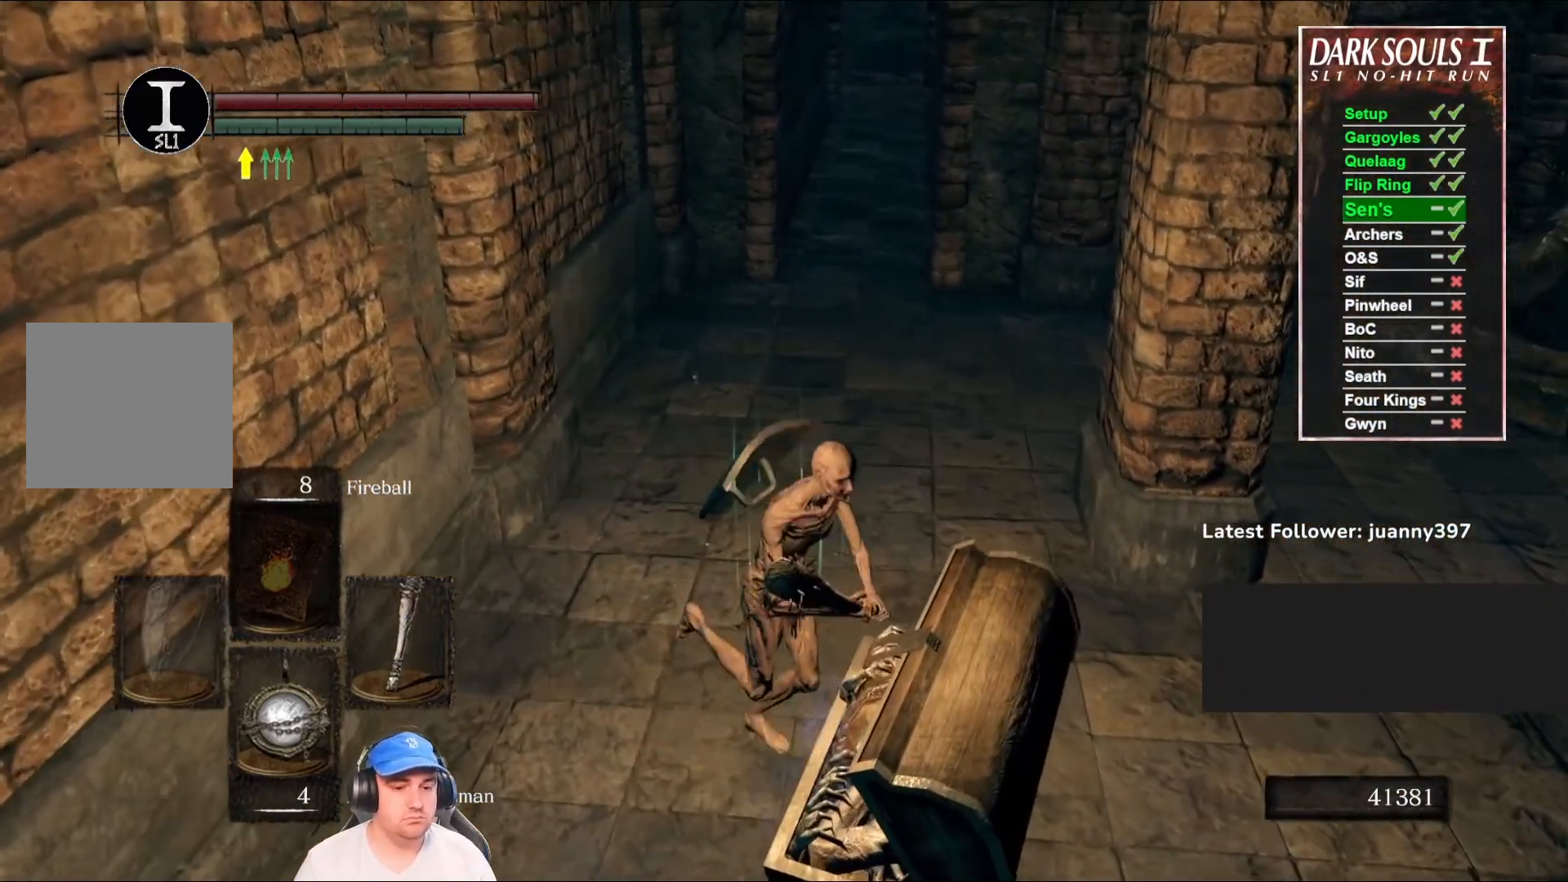
{"buttons": ["A"], "left_stick": "right", "right_stick": "center", "events": [[100, "A", "down"], [133, "left_stick", "right"], [200, "A", "up"], [300, "A", "down"], [400, "A", "up"], [500, "A", "down"]]}
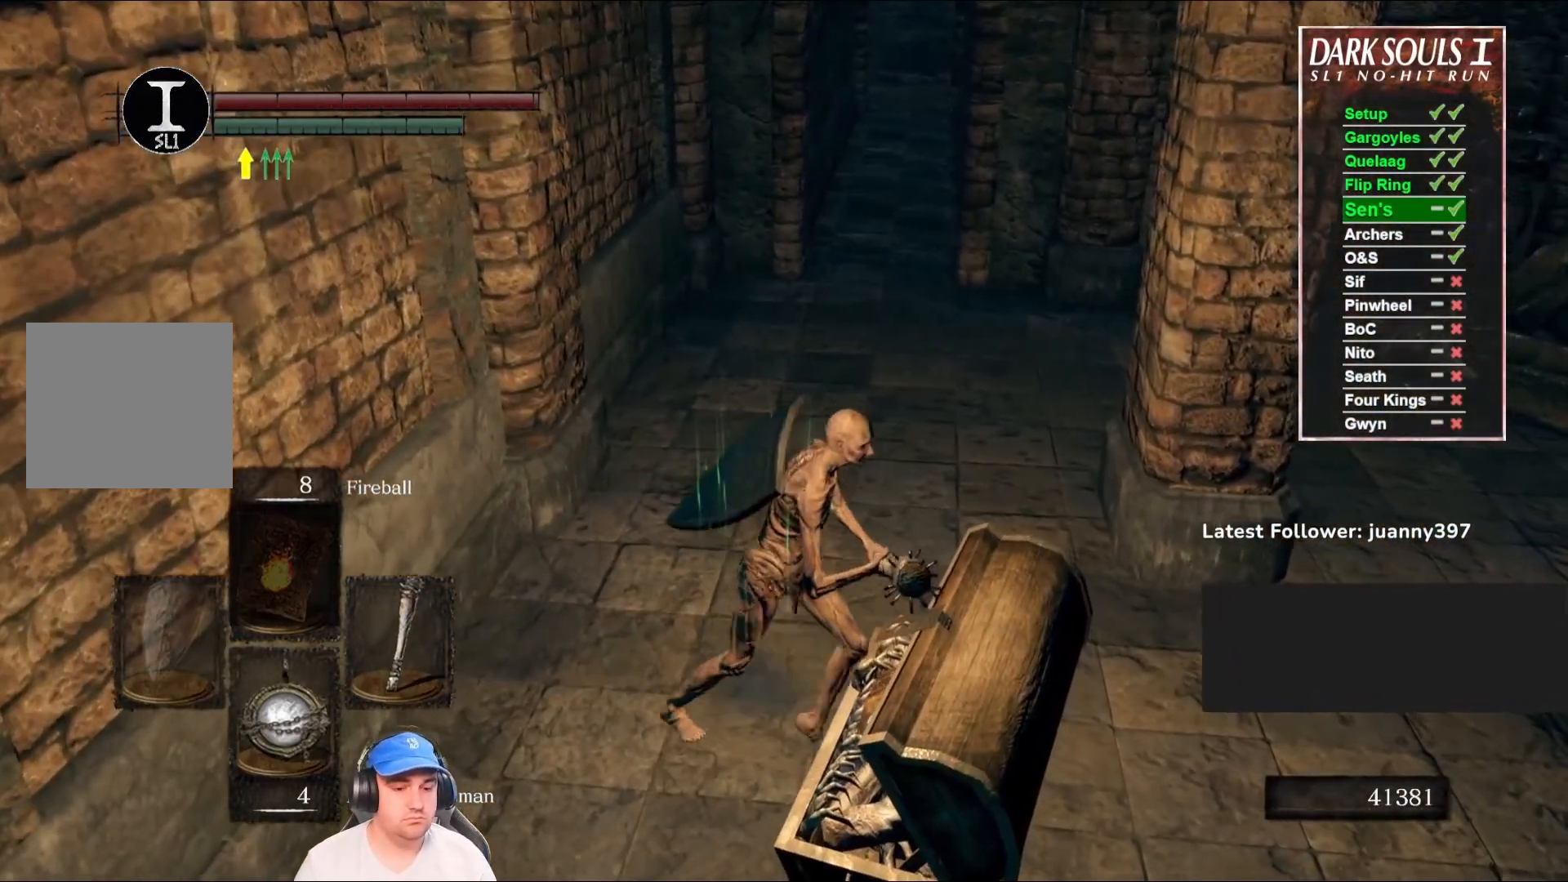
{"buttons": [], "left_stick": "right", "right_stick": "center", "events": [[67, "A", "up"], [200, "A", "down"], [300, "A", "up"], [400, "A", "down"], [467, "A", "up"]]}
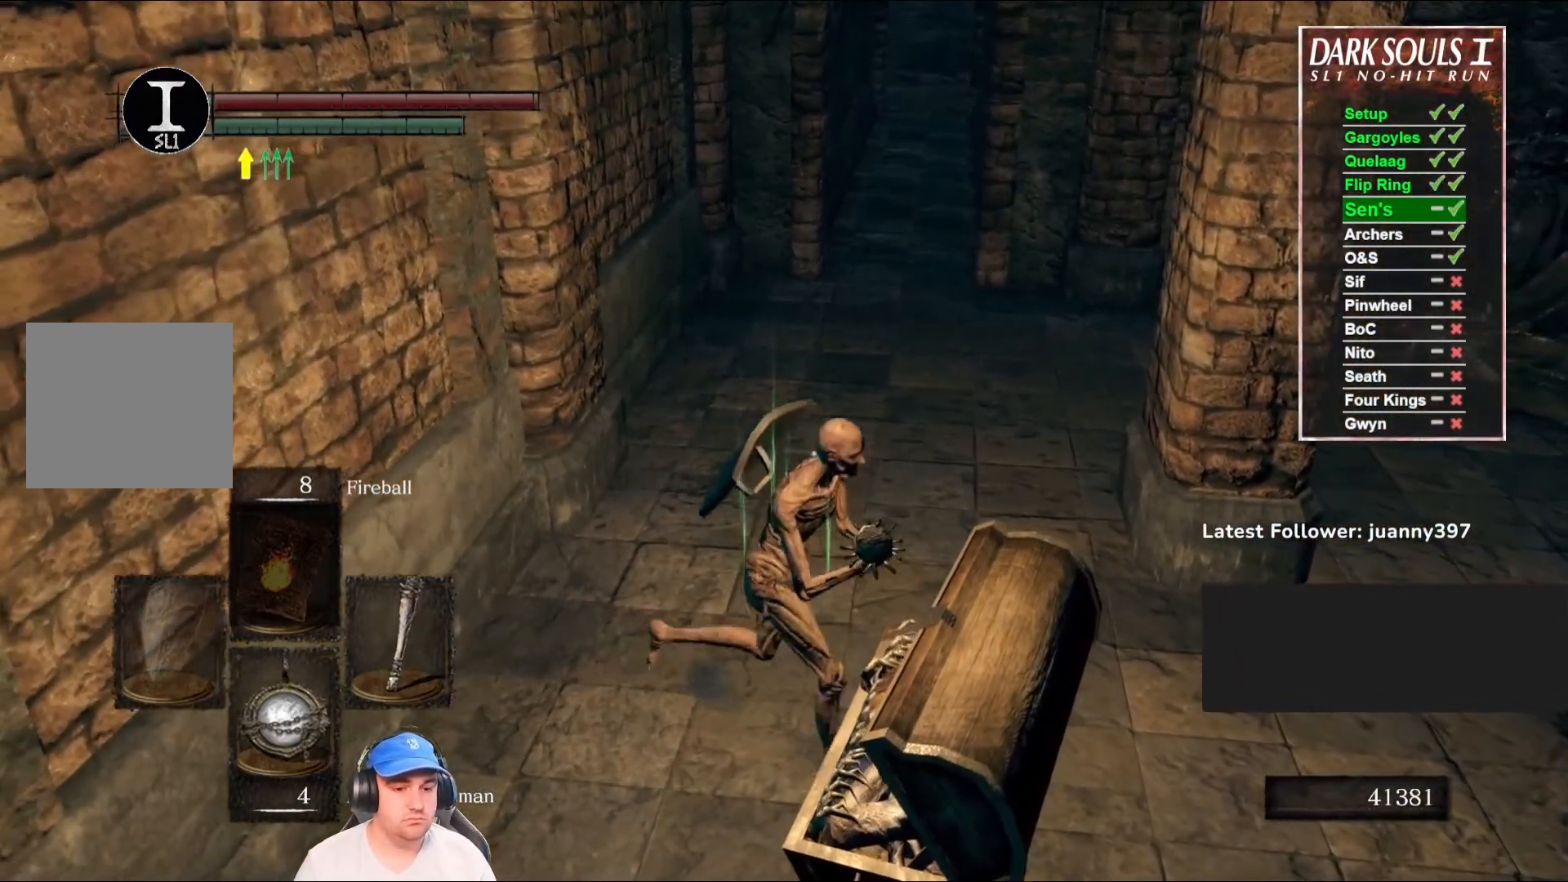
{"buttons": ["A"], "left_stick": "right", "right_stick": "center", "events": [[100, "A", "down"], [133, "A", "up"], [267, "A", "down"], [333, "A", "up"], [433, "A", "down"]]}
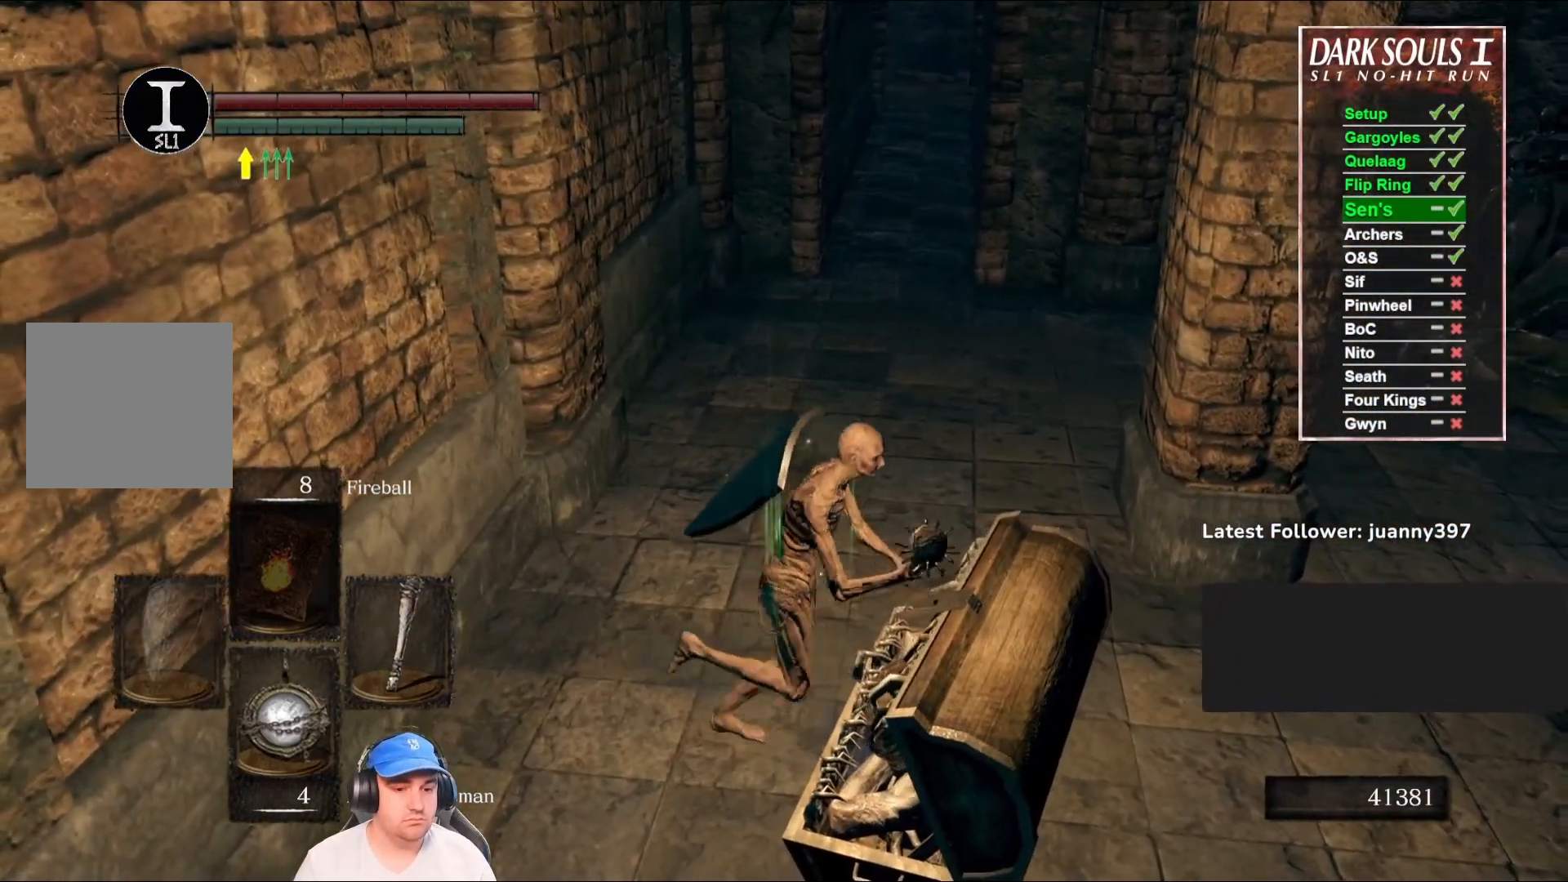
{"buttons": [], "left_stick": "down-right", "right_stick": "left", "events": [[33, "A", "up"], [33, "left_stick", "up-right"], [133, "right_stick", "left"], [333, "left_stick", "right"], [367, "right_stick", "center"], [467, "right_stick", "left"], [500, "left_stick", "down-right"]]}